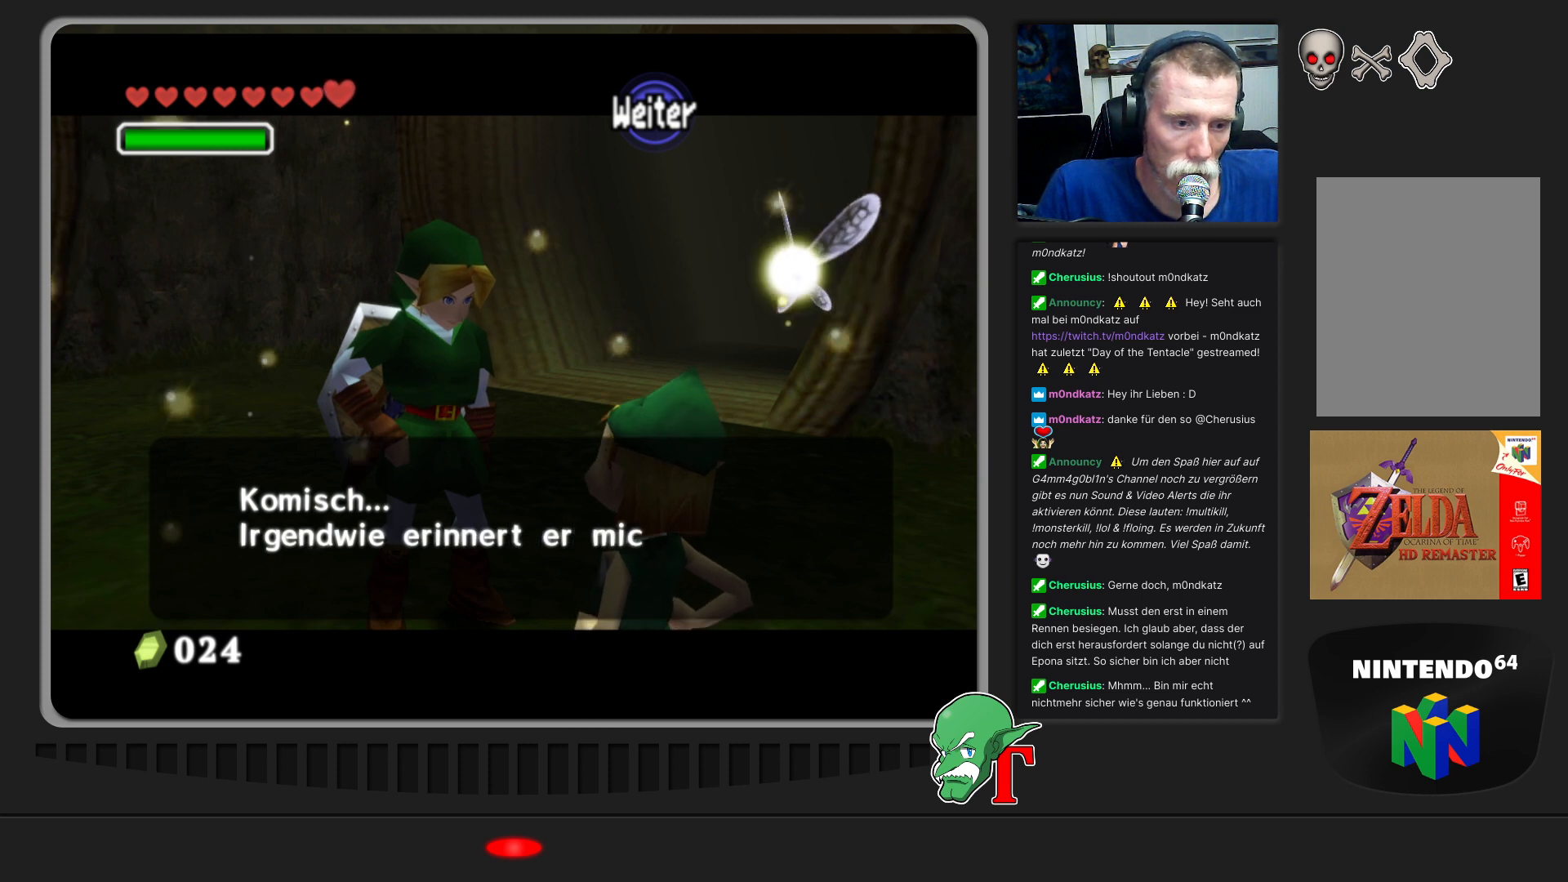
Gameplay with a controller (Nintendo layout); each line is a JSON object with the inputs held at the frame after it. "events" lists button and stick changes between this image and that frame as [ms after this image, input, new state], when the widget could be followed in between. Not read: L3 R3.
{"buttons": [], "left_stick": "center", "events": []}
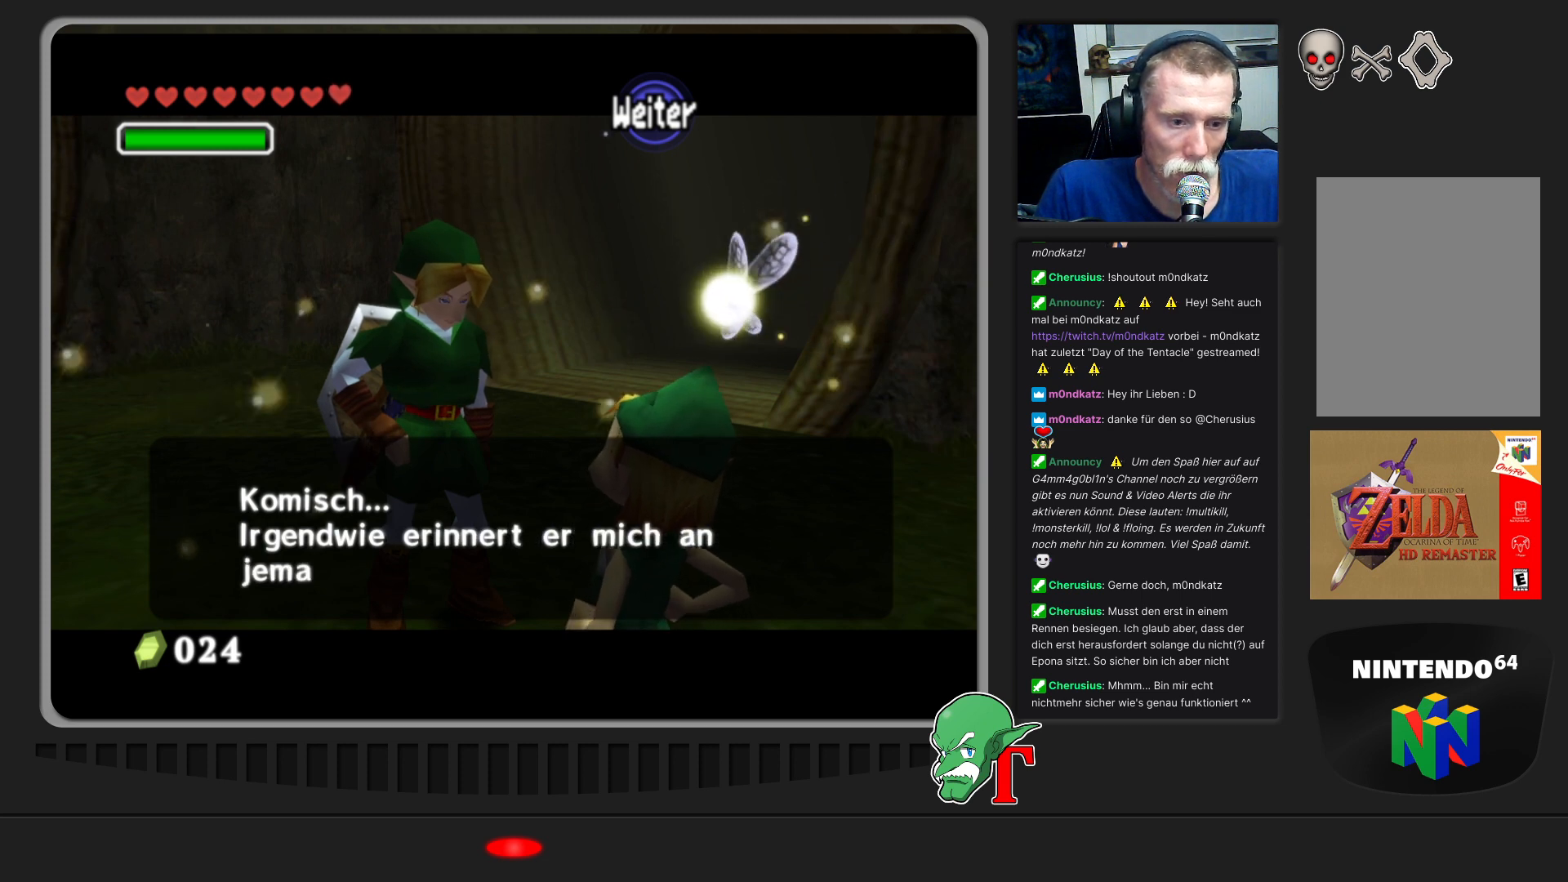
{"buttons": [], "left_stick": "center", "events": []}
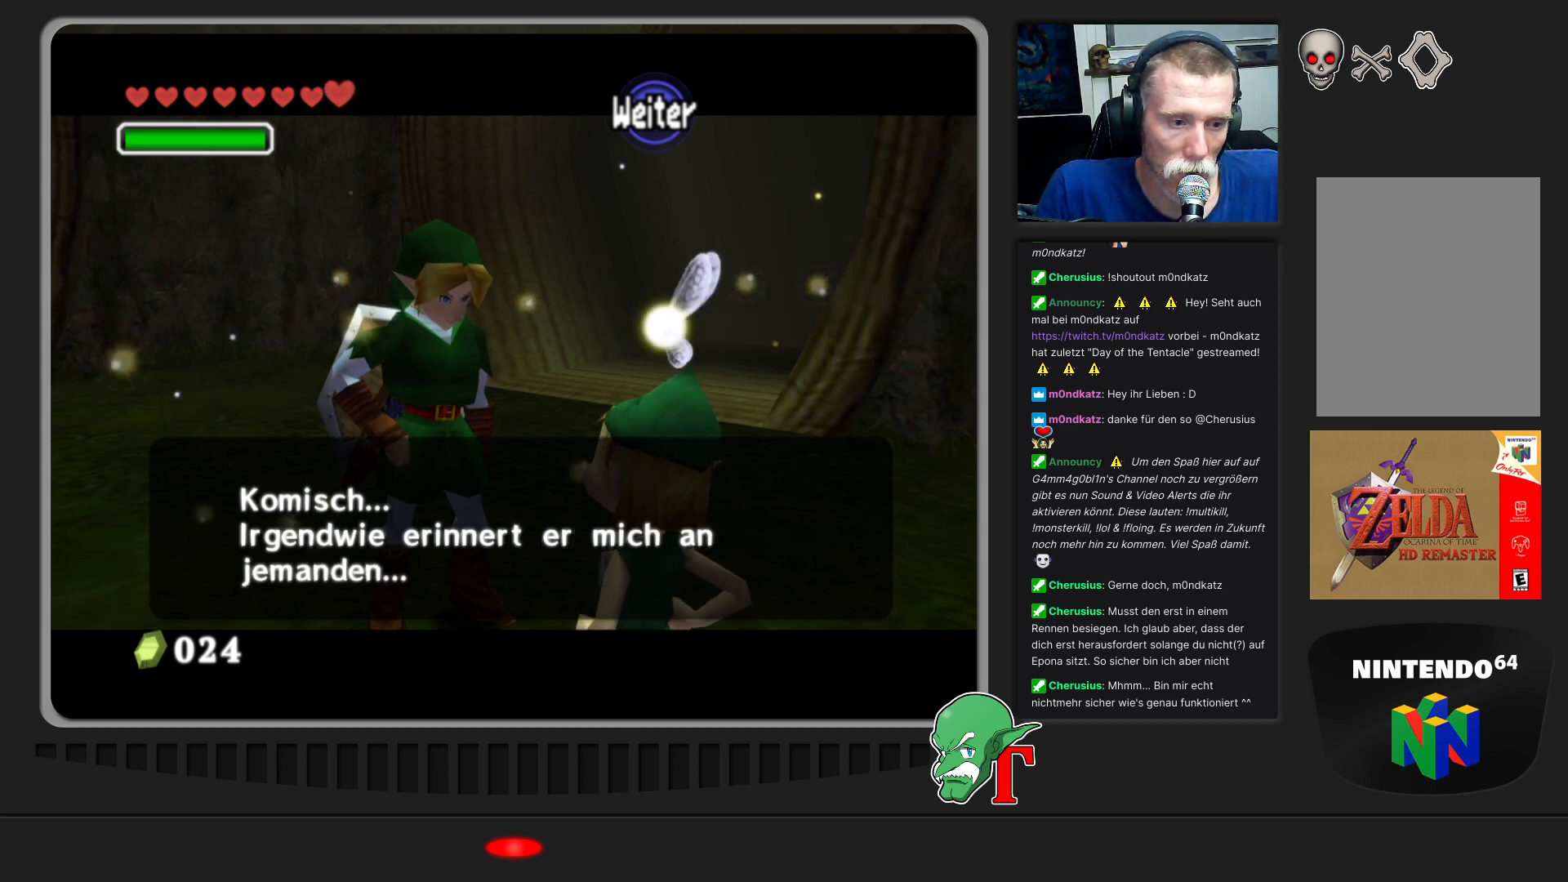
{"buttons": ["A"], "left_stick": "center", "events": [[433, "A", "down"]]}
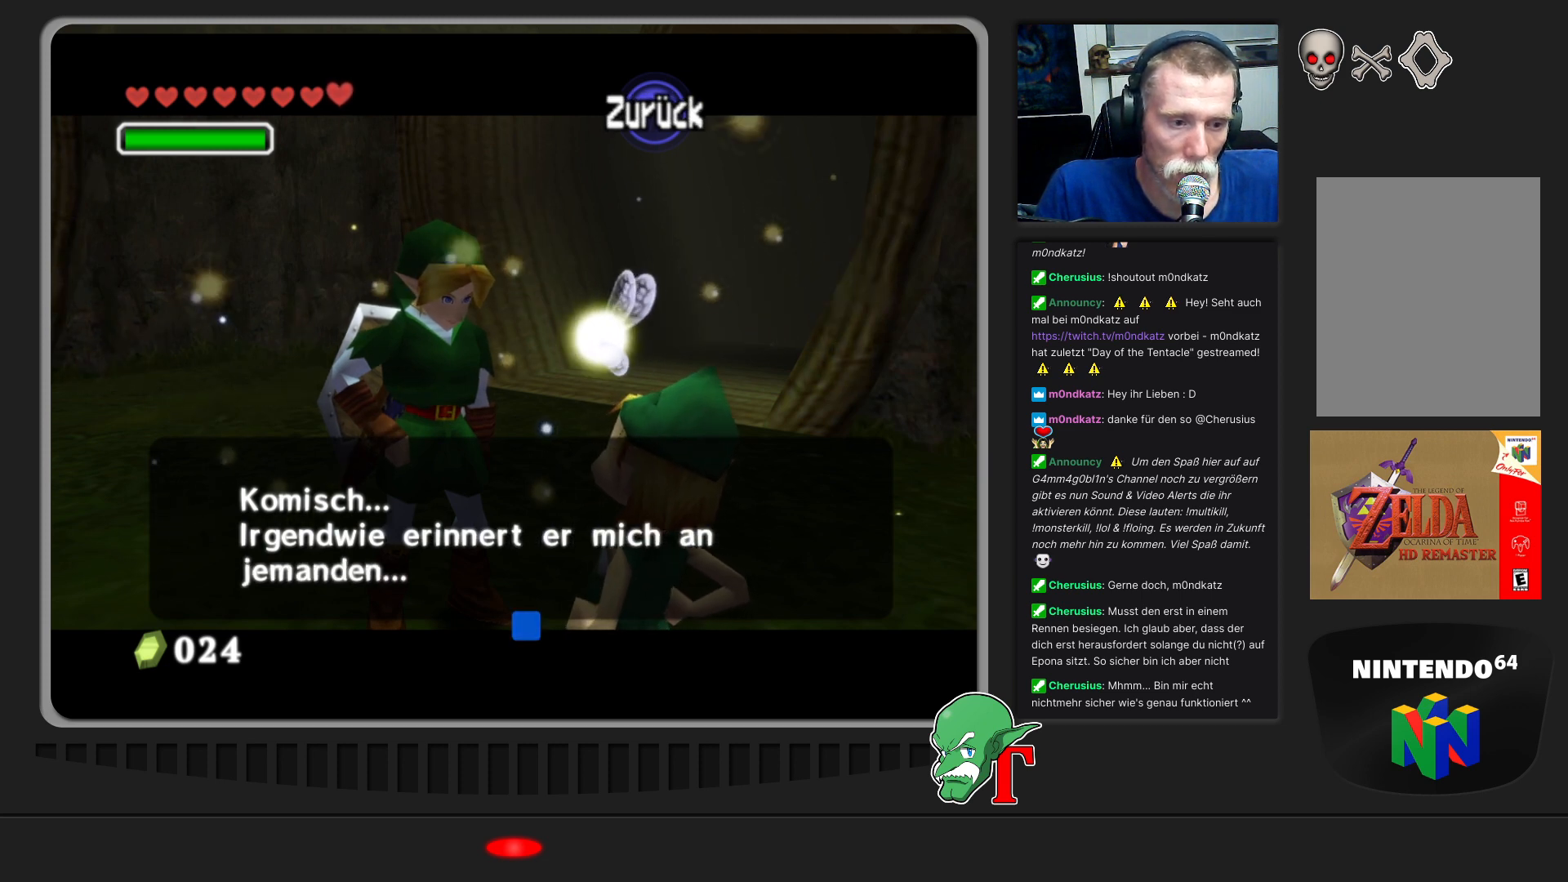
{"buttons": [], "left_stick": "center", "events": [[67, "A", "up"]]}
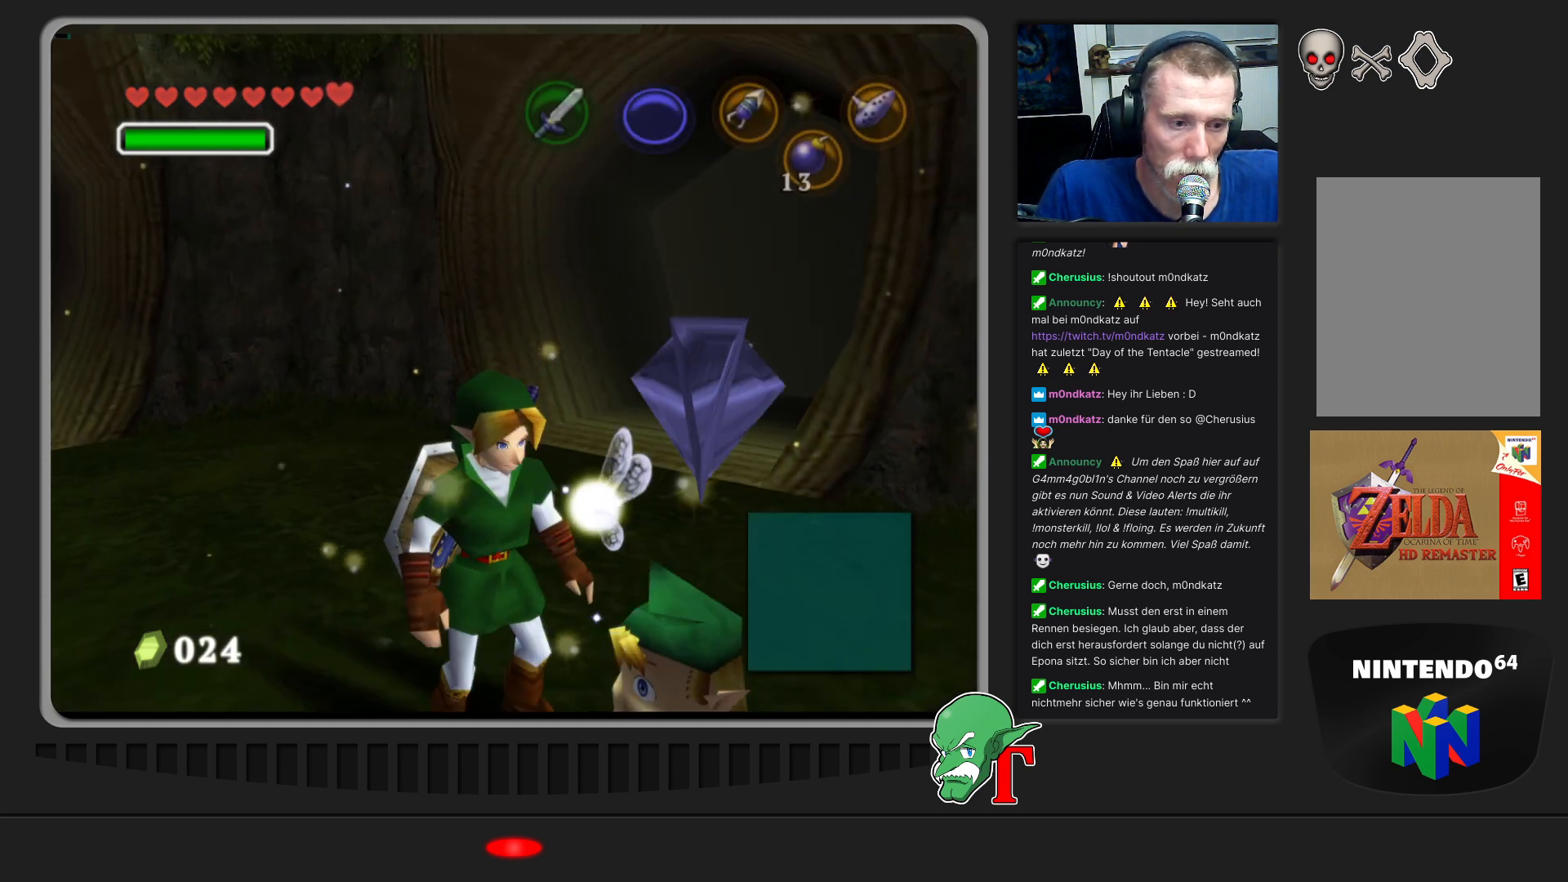
{"buttons": [], "left_stick": "right", "events": [[367, "left_stick", "right"]]}
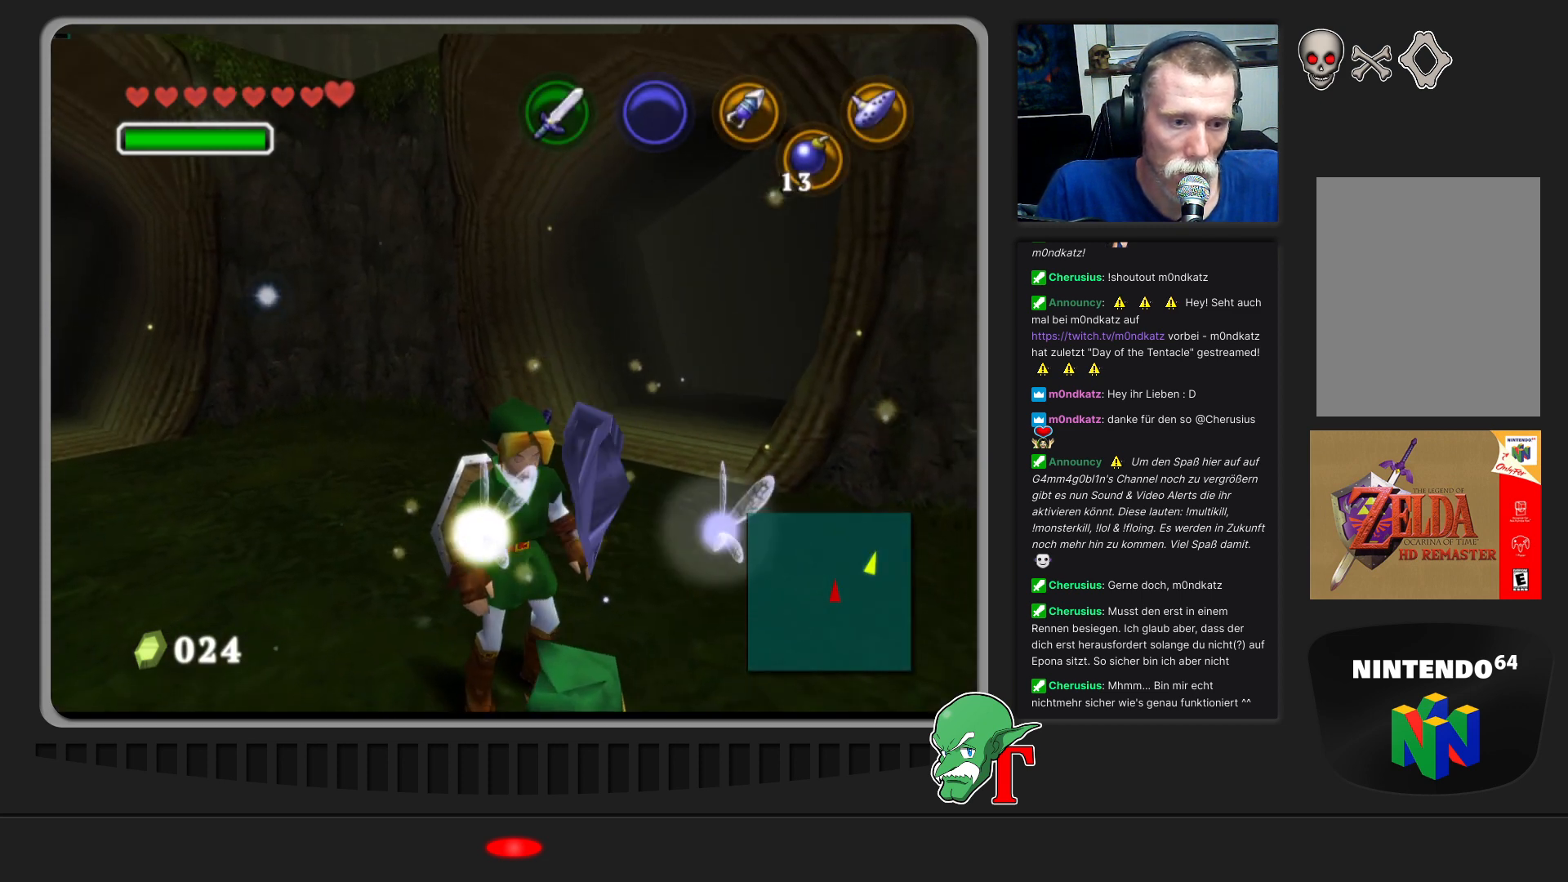
{"buttons": [], "left_stick": "down-right", "events": [[167, "left_stick", "down-right"]]}
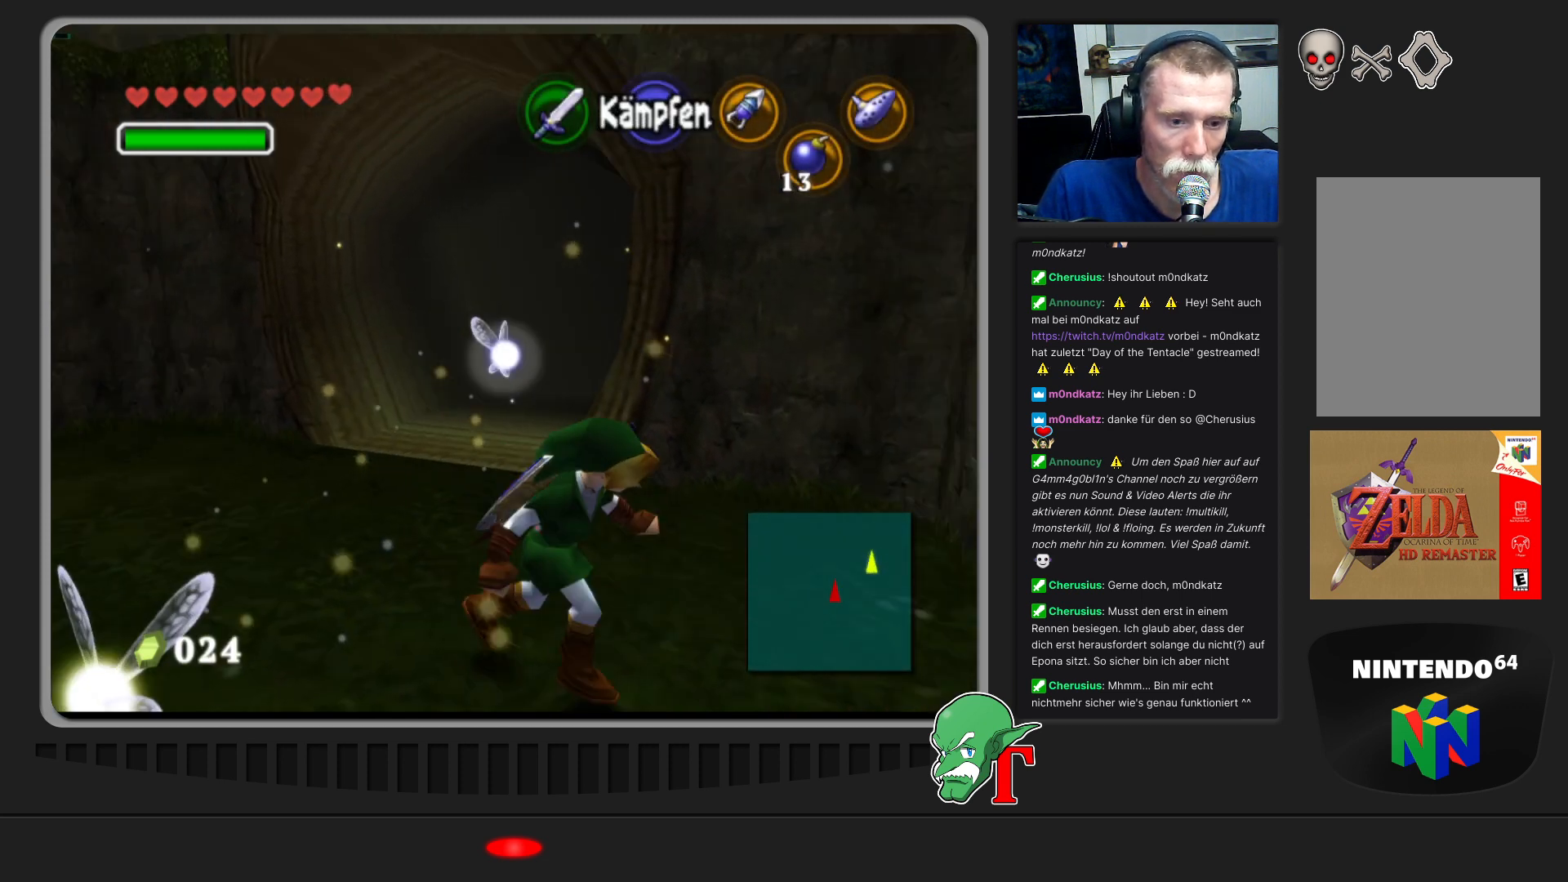
{"buttons": [], "left_stick": "down-right", "events": [[200, "left_stick", "right"], [433, "left_stick", "down-right"]]}
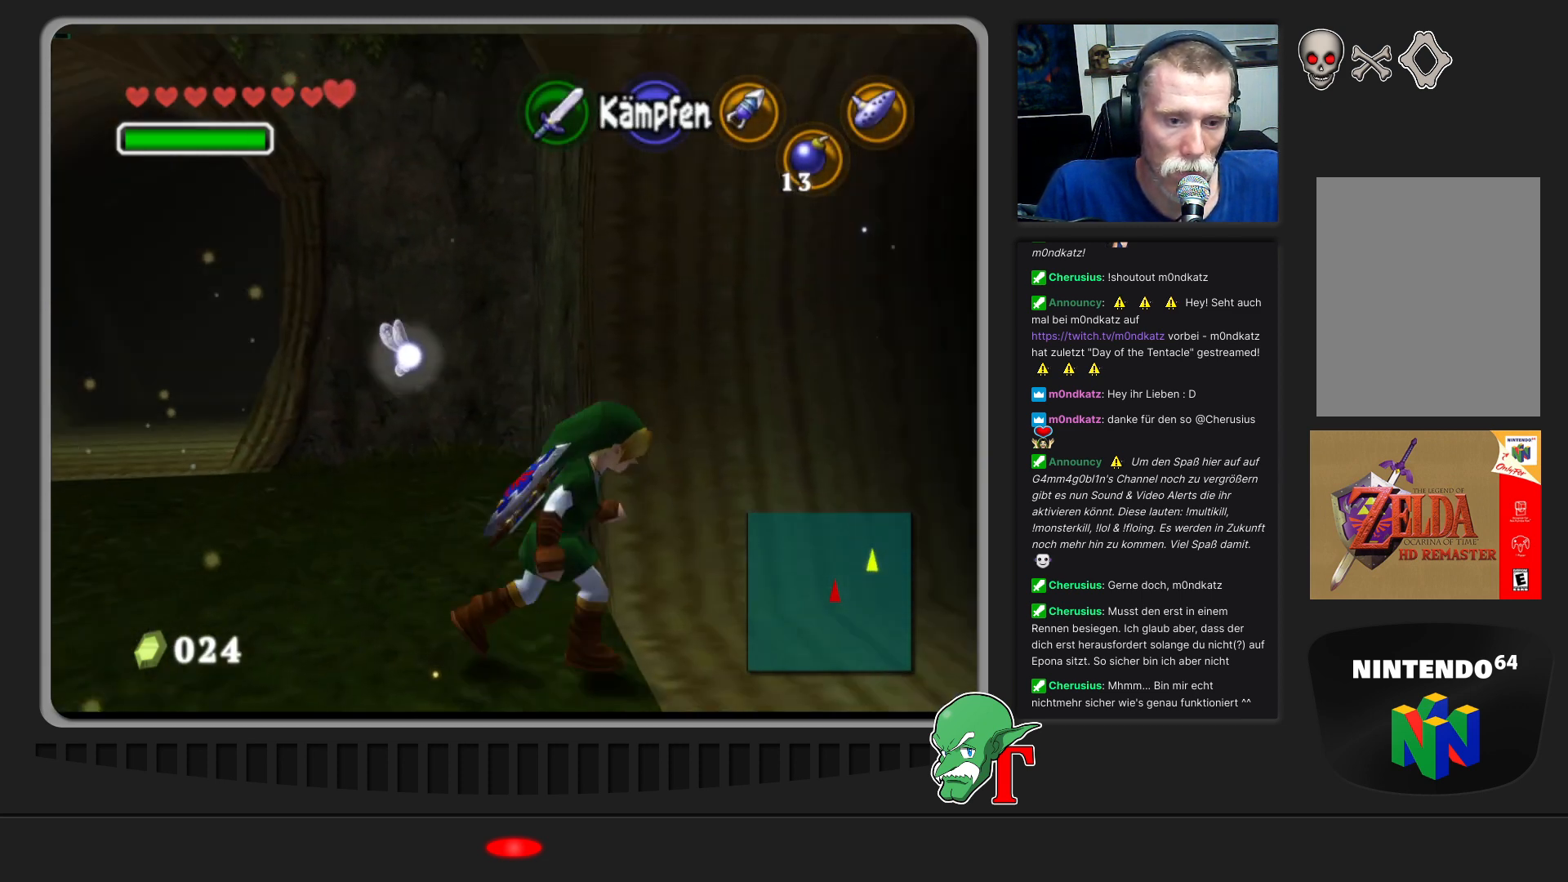
{"buttons": [], "left_stick": "up-right", "events": [[33, "left_stick", "down"], [300, "left_stick", "right"], [500, "left_stick", "up-right"]]}
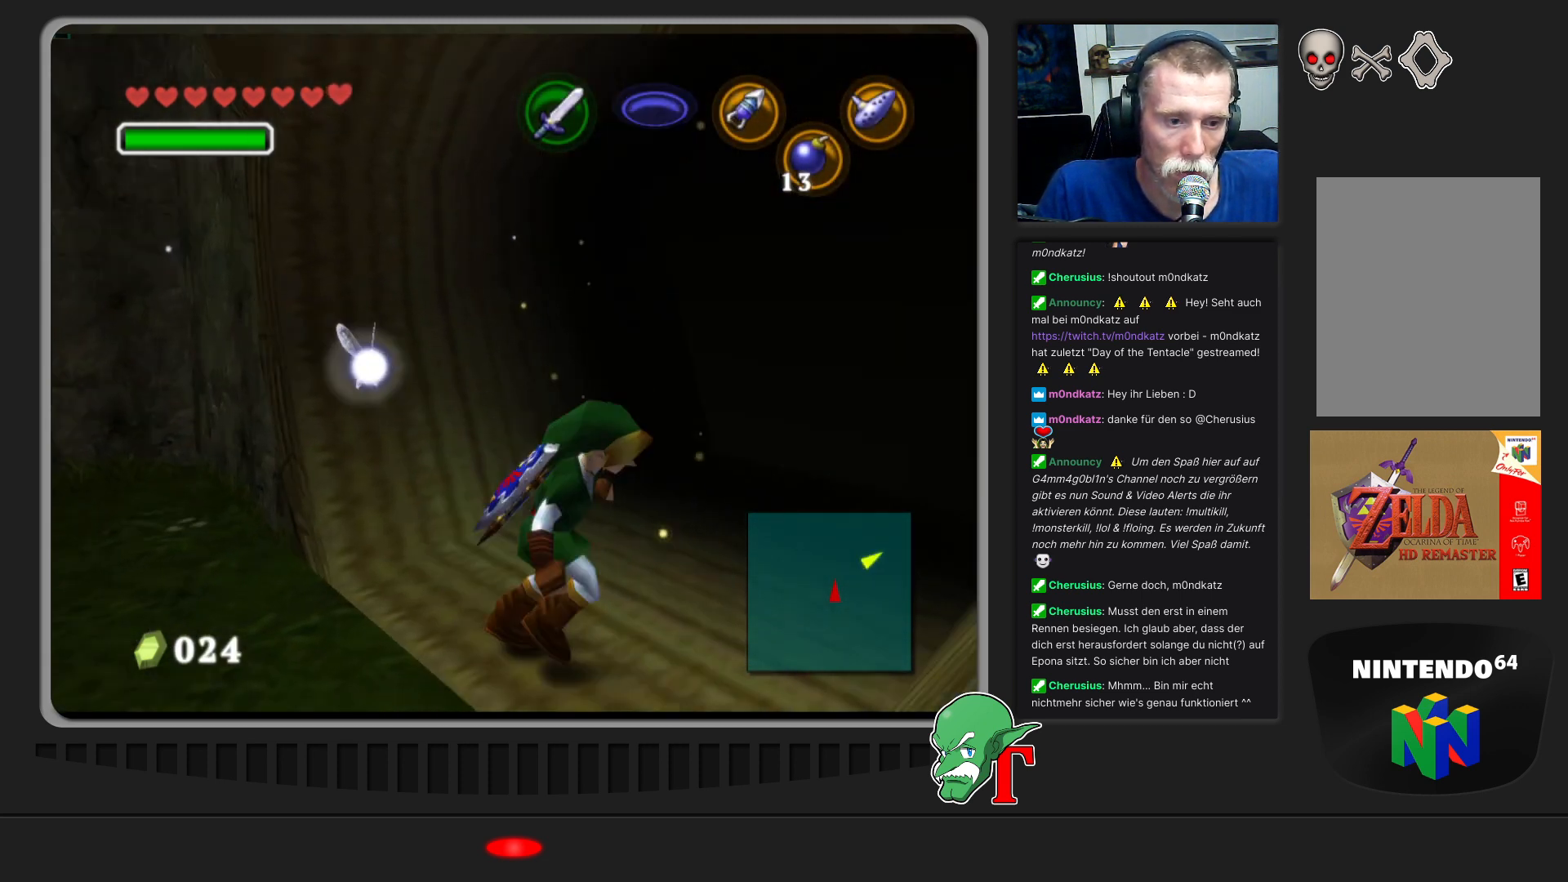
{"buttons": [], "left_stick": "up", "events": [[167, "left_stick", "up"]]}
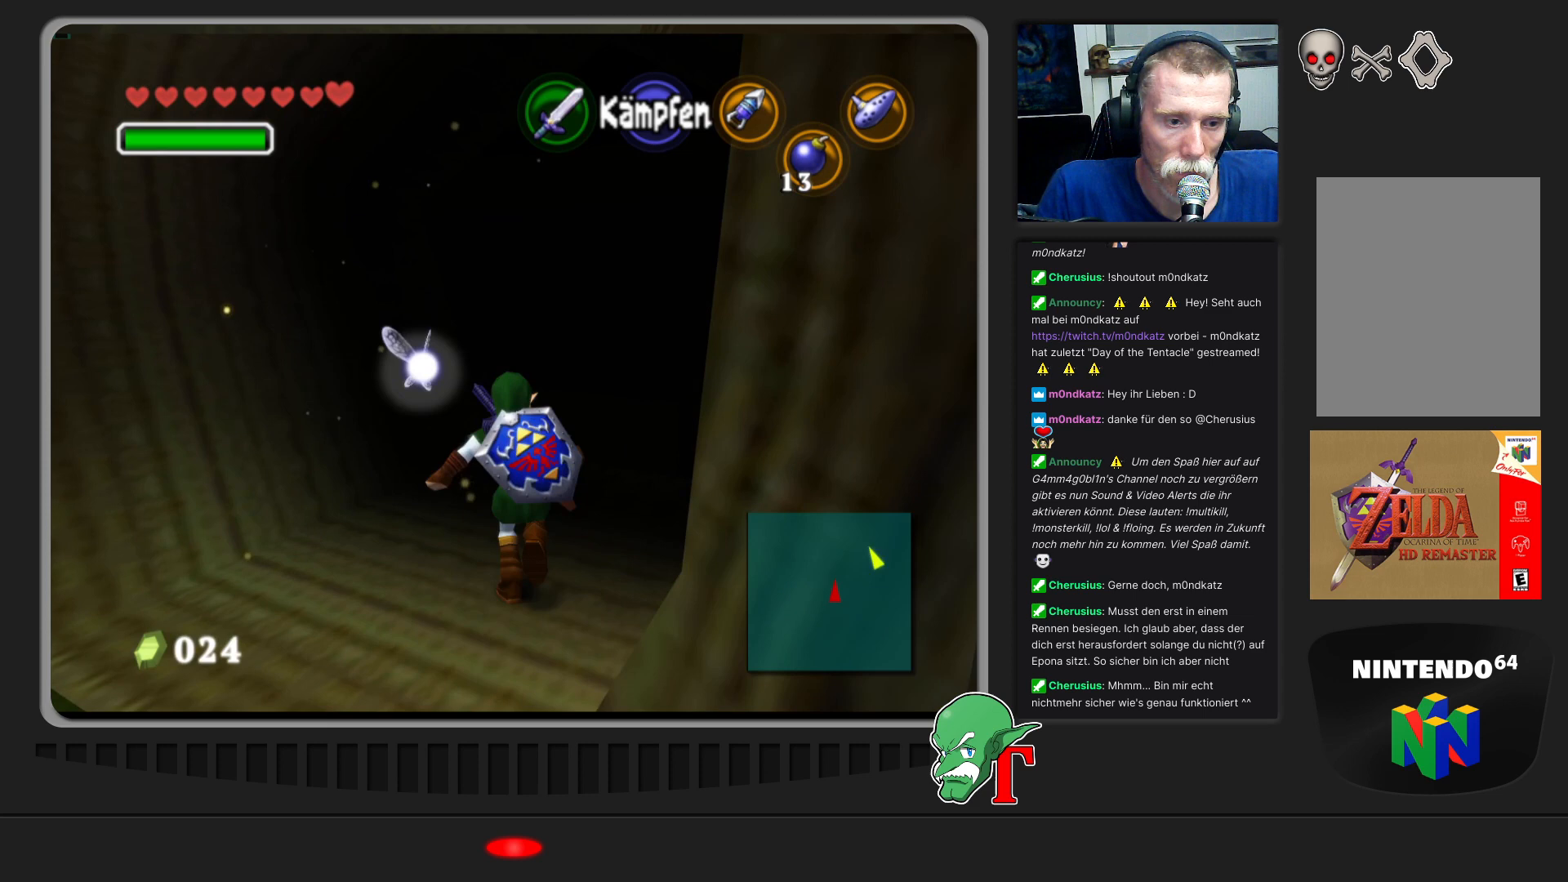
{"buttons": [], "left_stick": "up-right", "events": [[400, "left_stick", "up-right"]]}
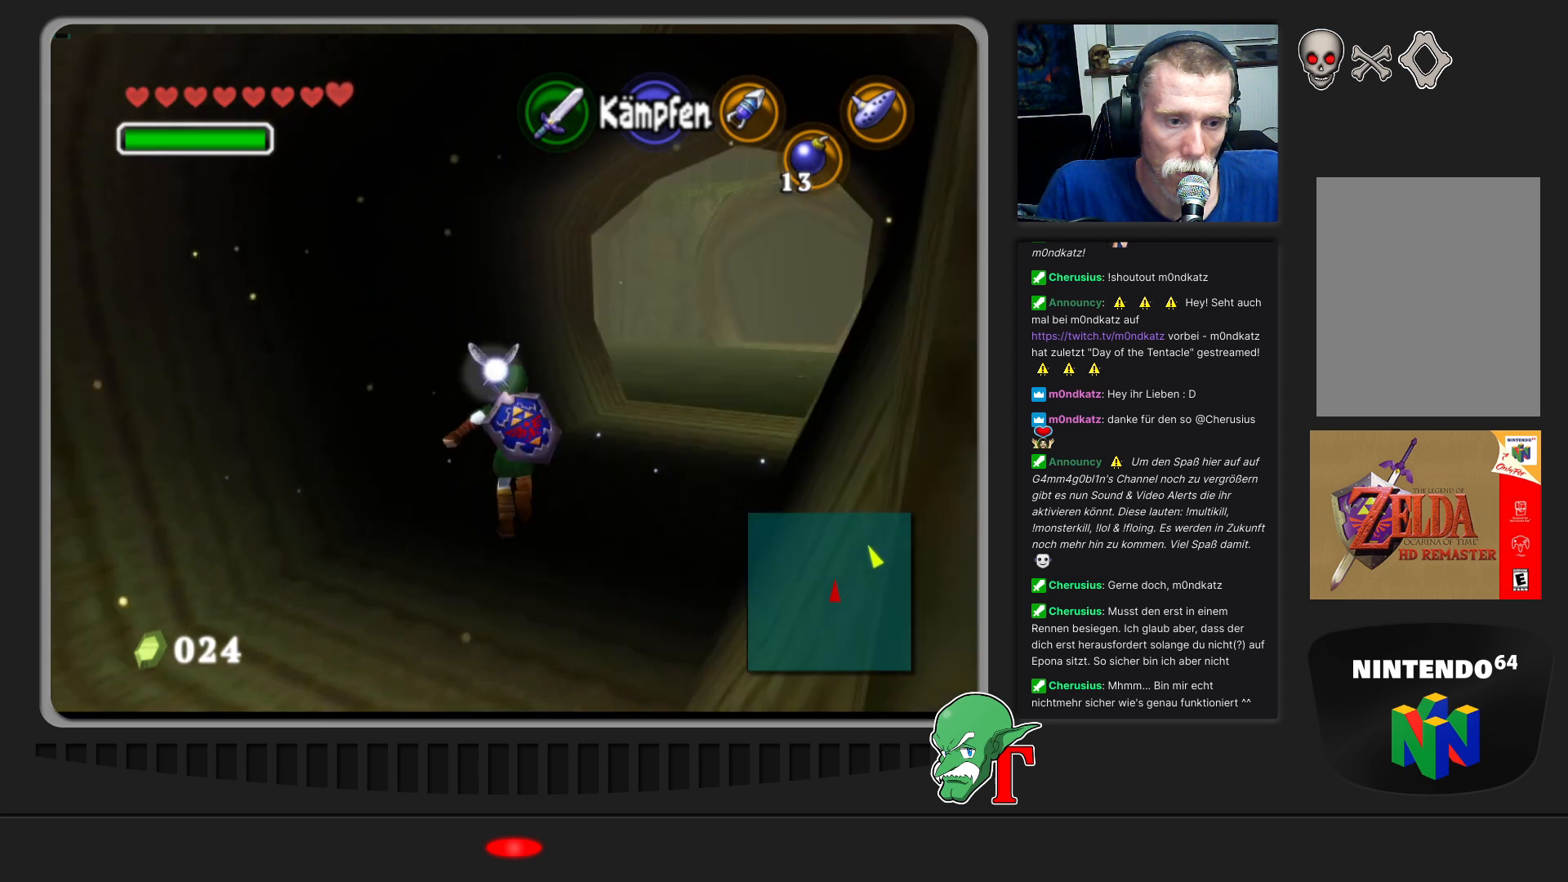
{"buttons": [], "left_stick": "up", "events": [[467, "left_stick", "up"]]}
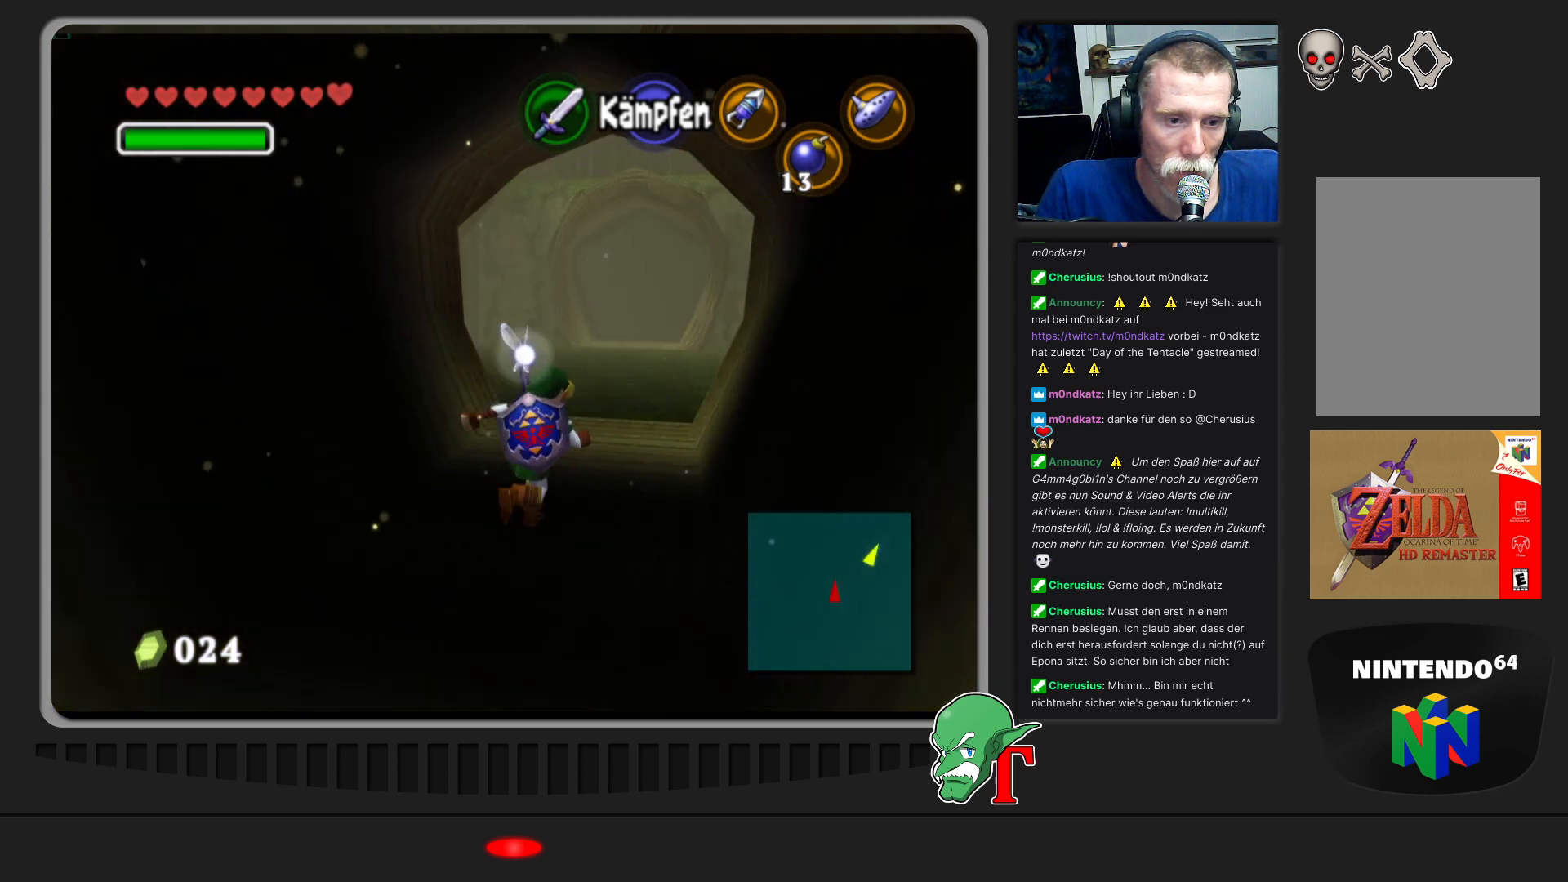
{"buttons": [], "left_stick": "up", "events": []}
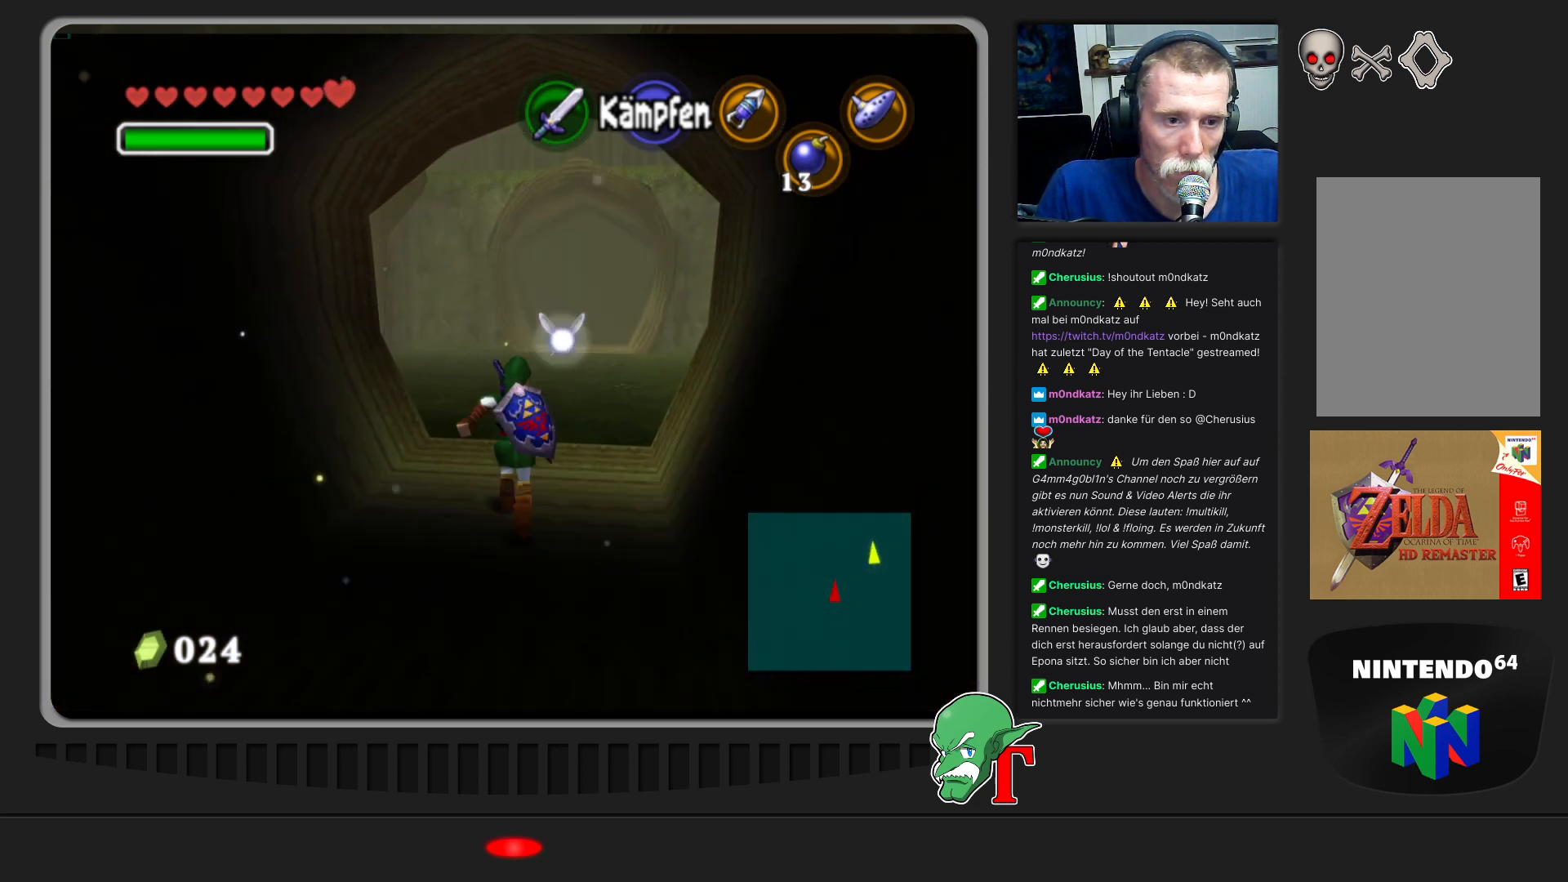
{"buttons": [], "left_stick": "up", "events": []}
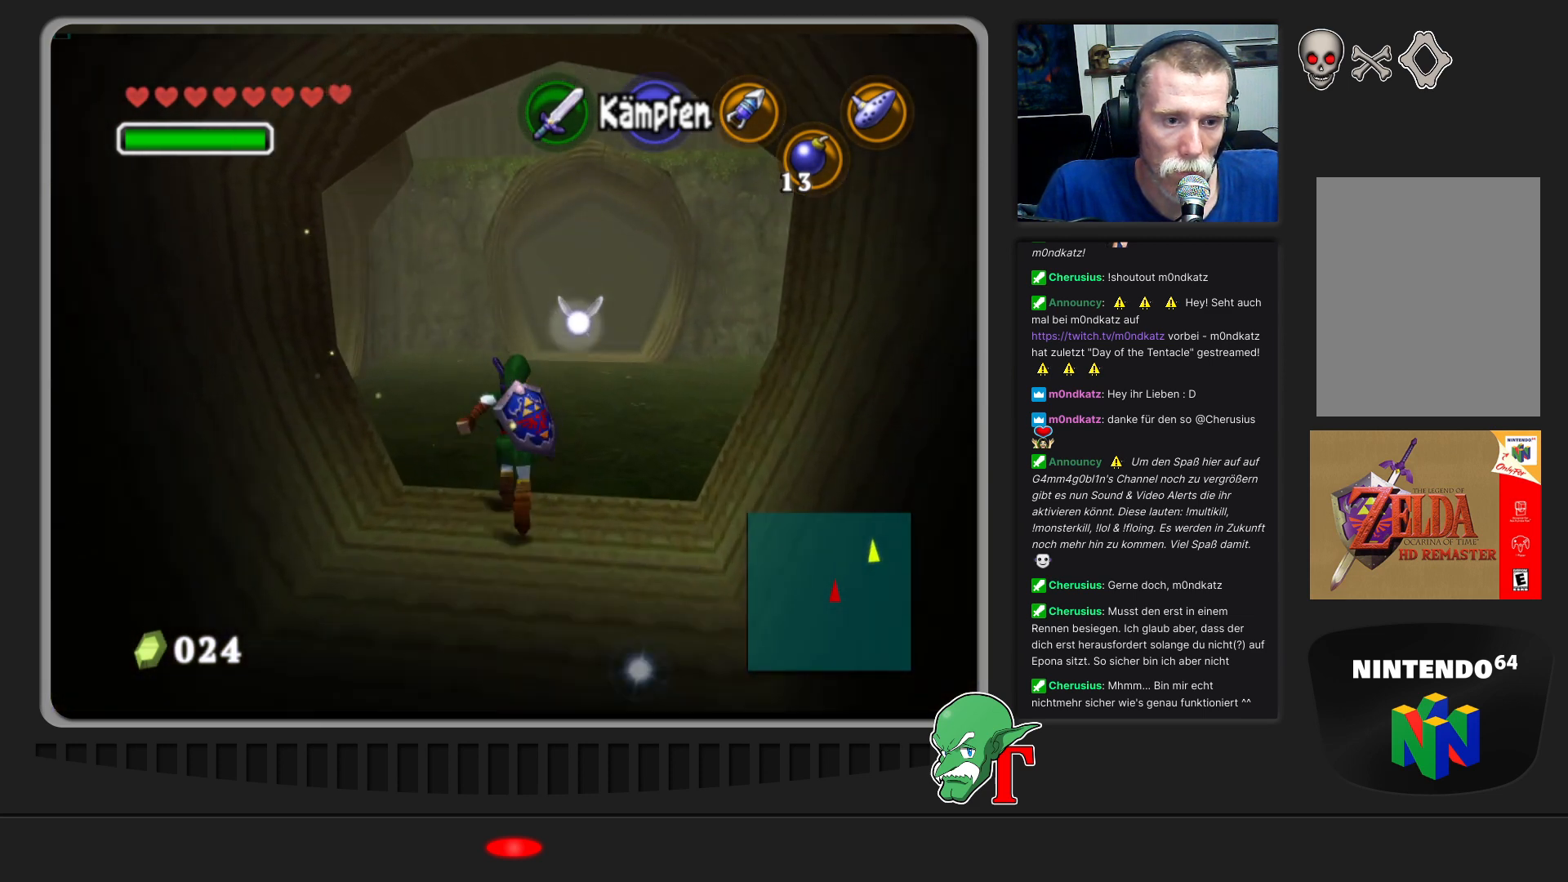
{"buttons": [], "left_stick": "up-right", "events": [[167, "left_stick", "up-right"]]}
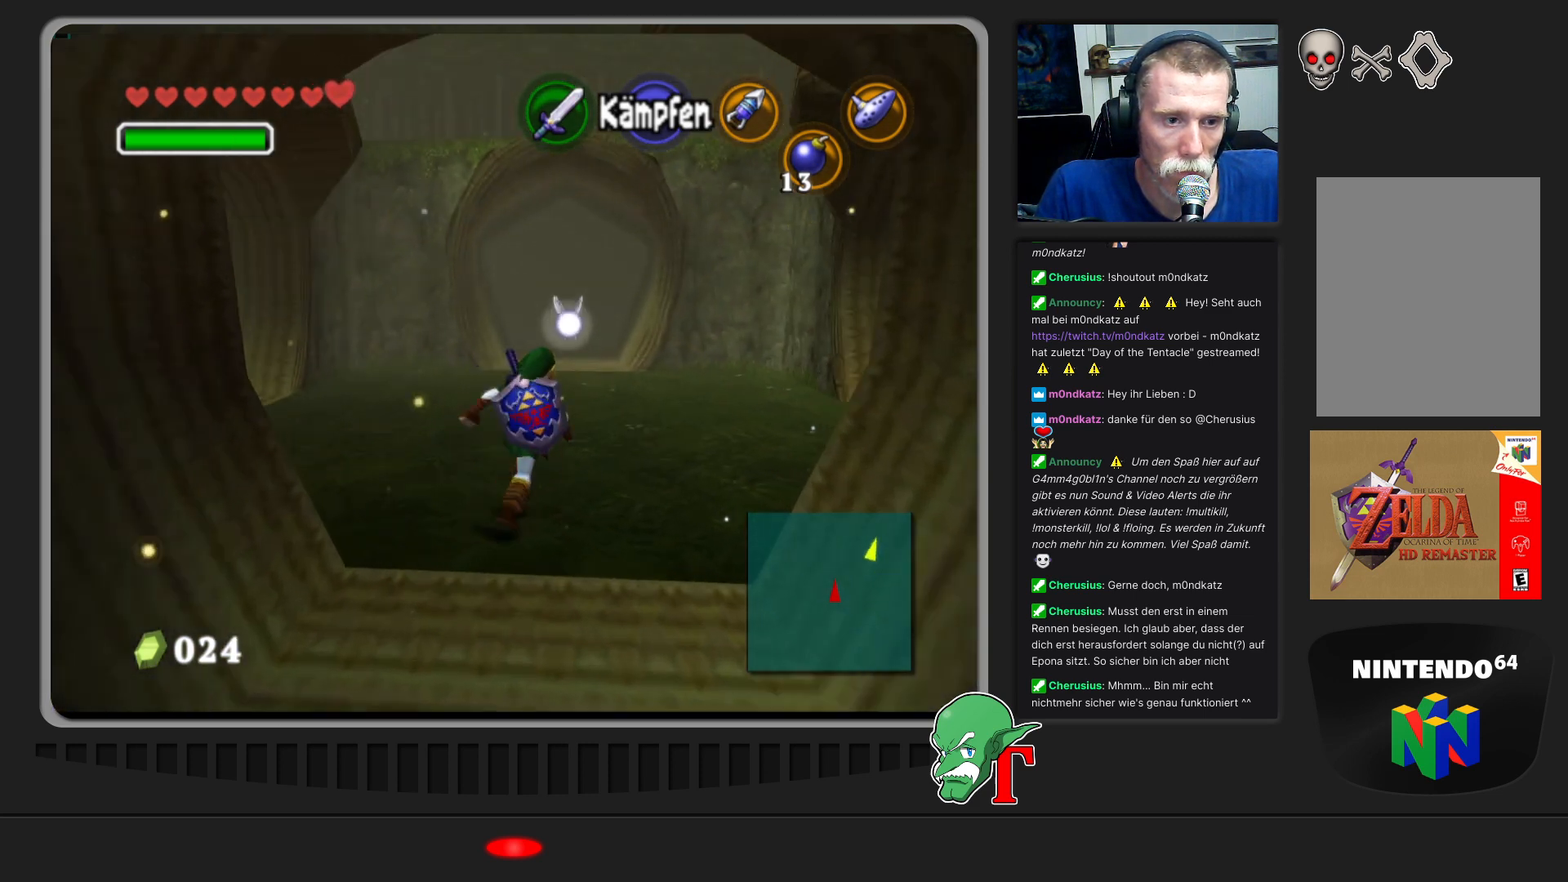
{"buttons": [], "left_stick": "up-right", "events": []}
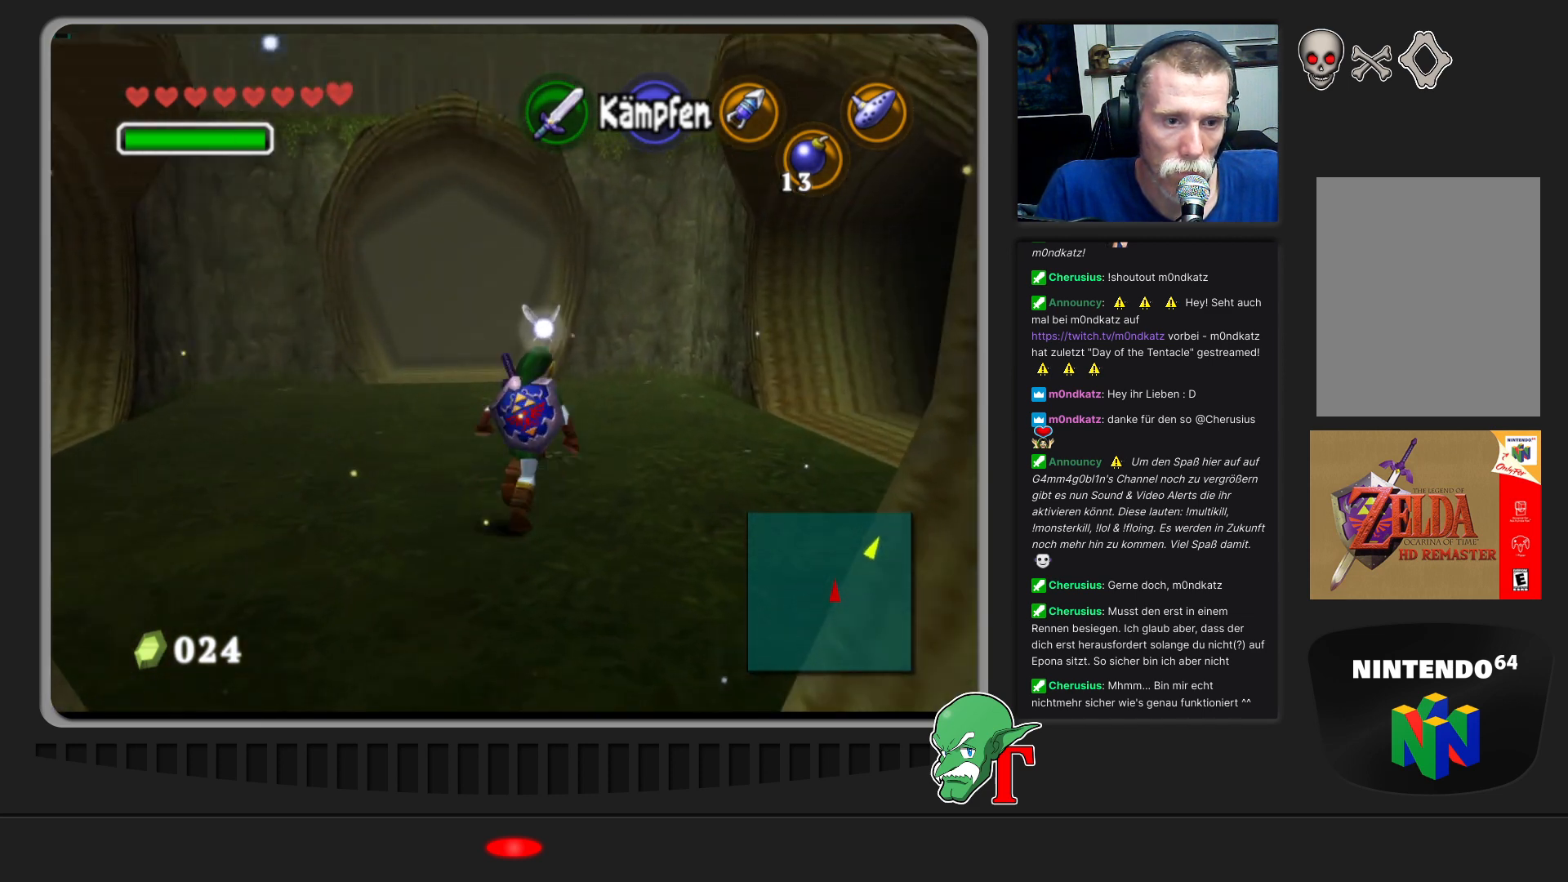
{"buttons": [], "left_stick": "up-right", "events": [[167, "left_stick", "up"], [433, "left_stick", "up-right"]]}
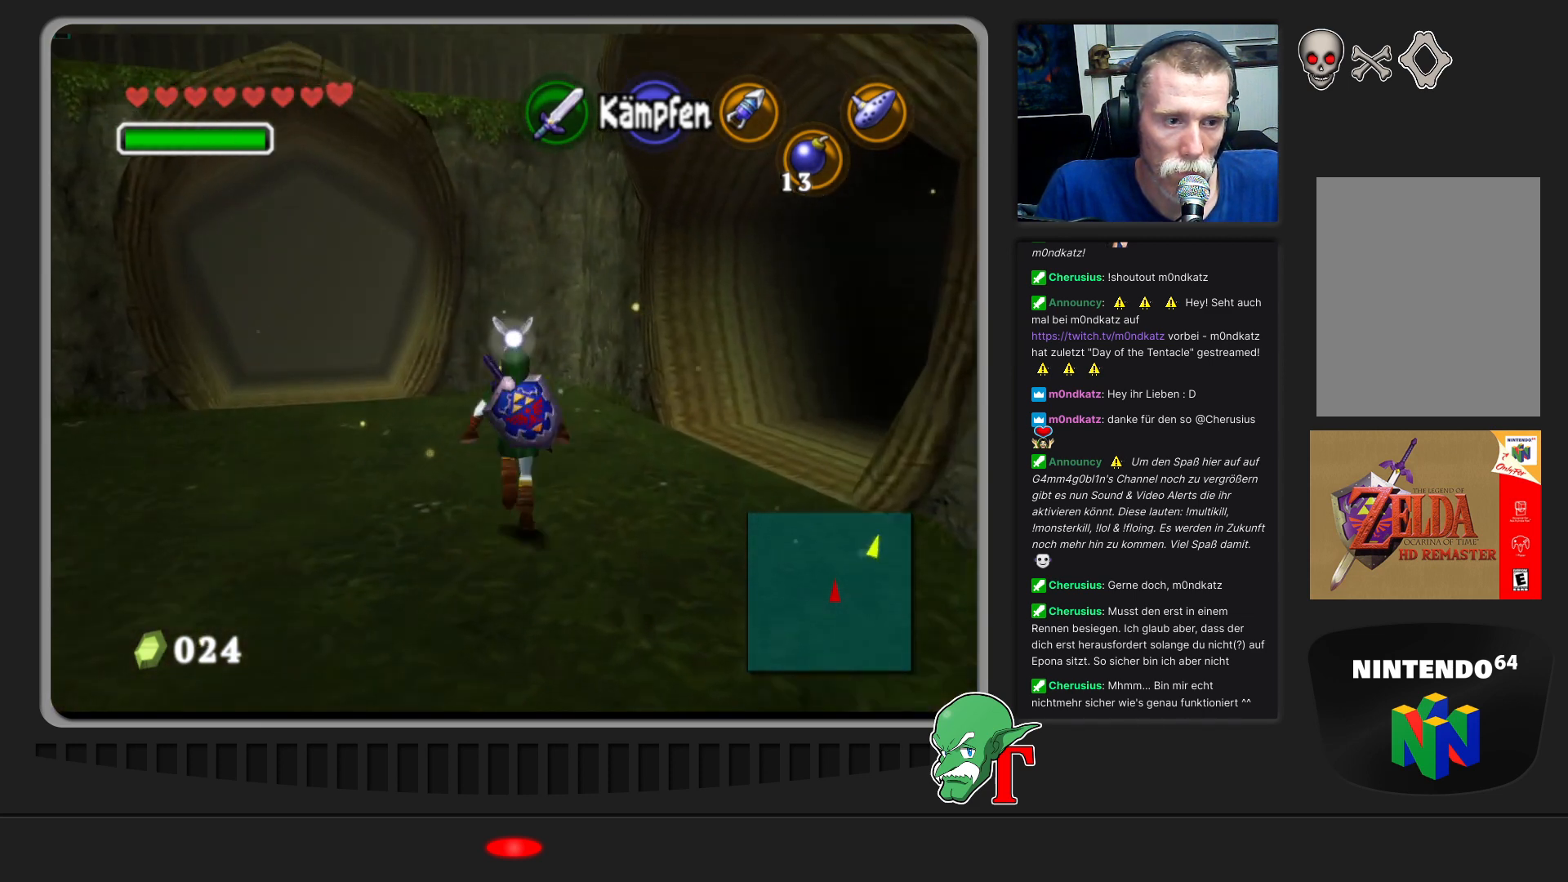
{"buttons": [], "left_stick": "center", "events": [[300, "Z", "down"], [333, "left_stick", "center"], [400, "Z", "up"]]}
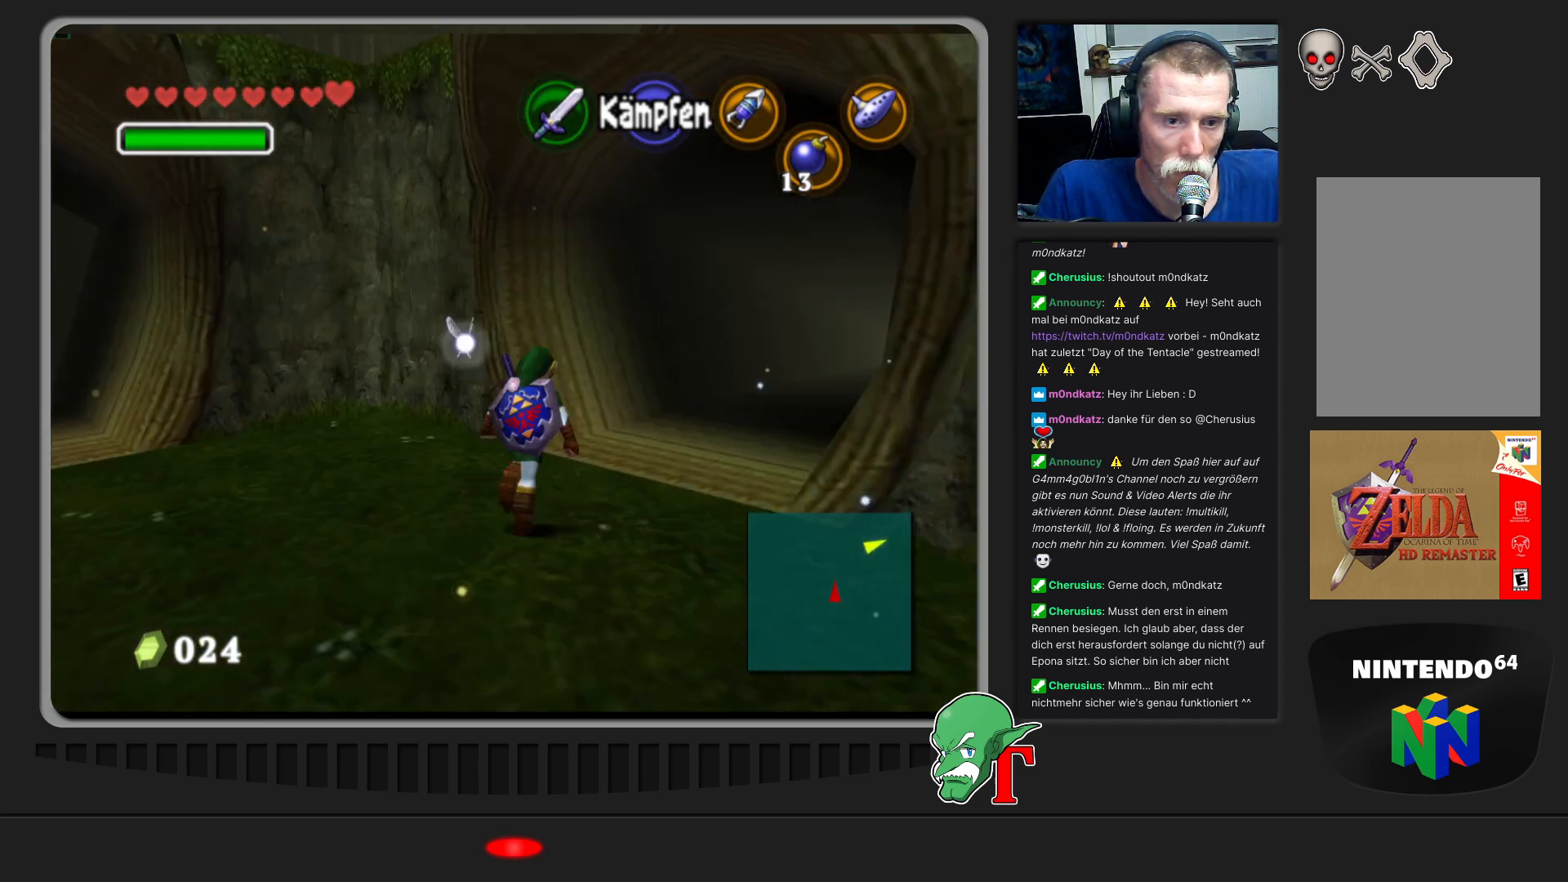
{"buttons": [], "left_stick": "down-left", "events": [[233, "left_stick", "left"], [300, "left_stick", "down-left"]]}
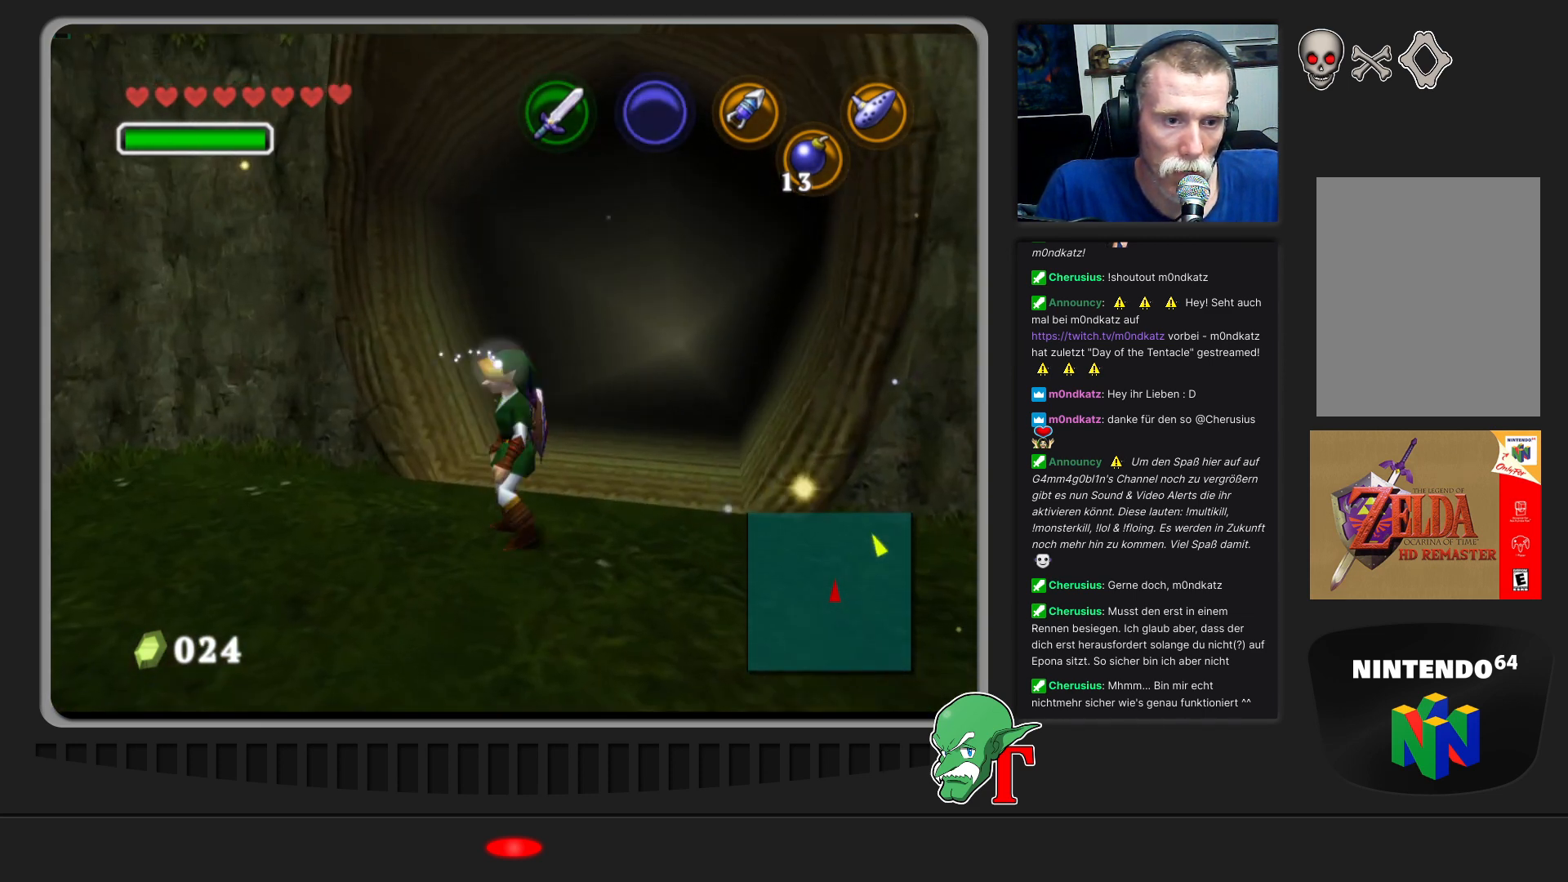
{"buttons": ["Z"], "left_stick": "left", "events": [[400, "Z", "down"], [467, "left_stick", "left"]]}
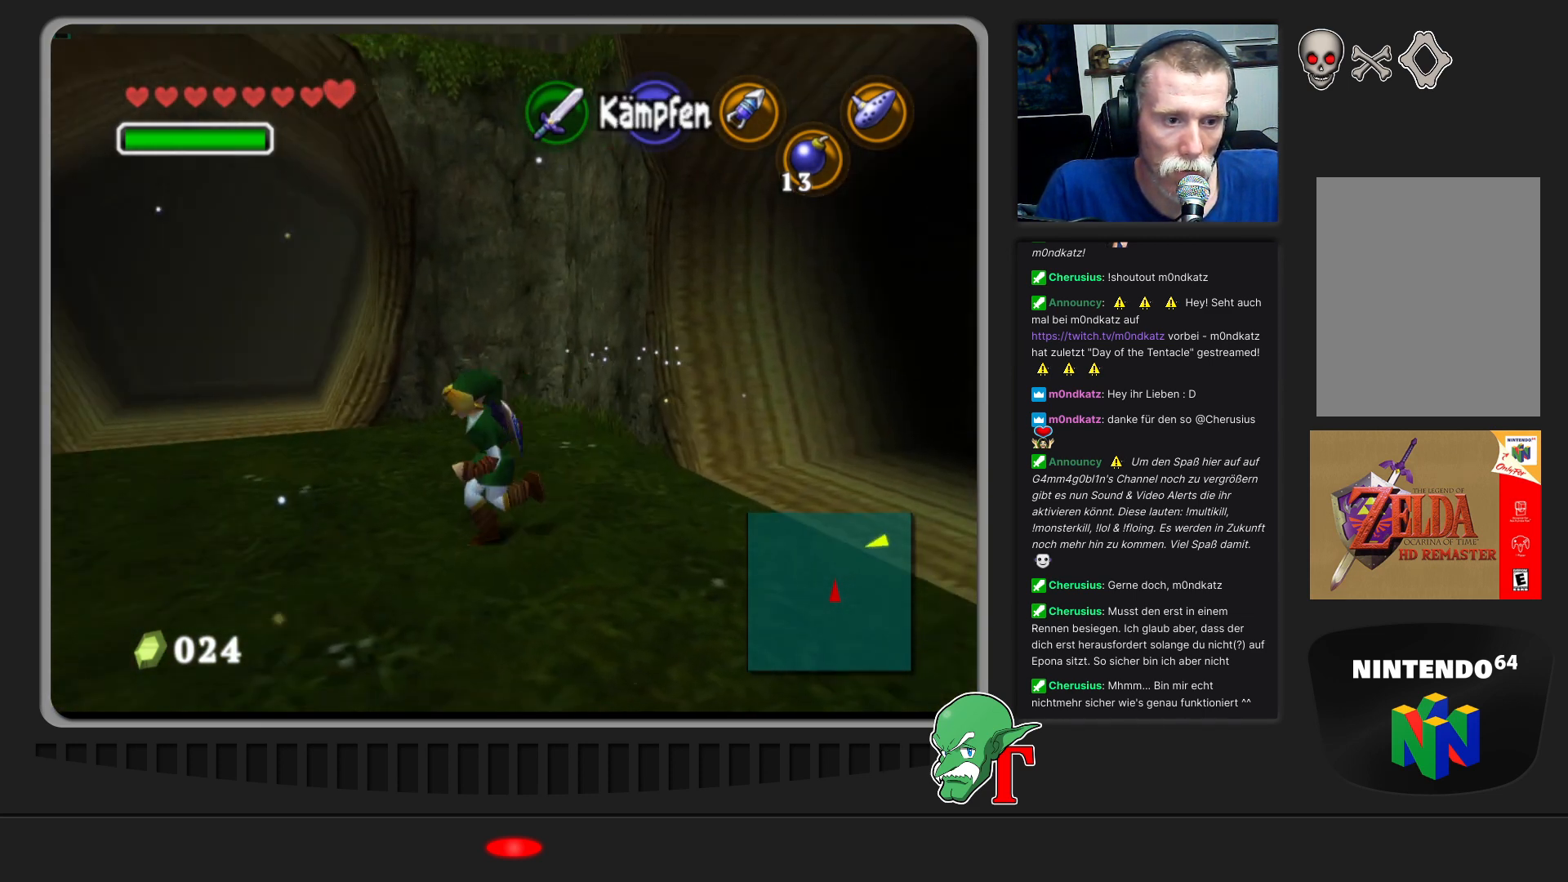
{"buttons": [], "left_stick": "up", "events": [[33, "Z", "up"], [133, "left_stick", "center"], [433, "left_stick", "up"]]}
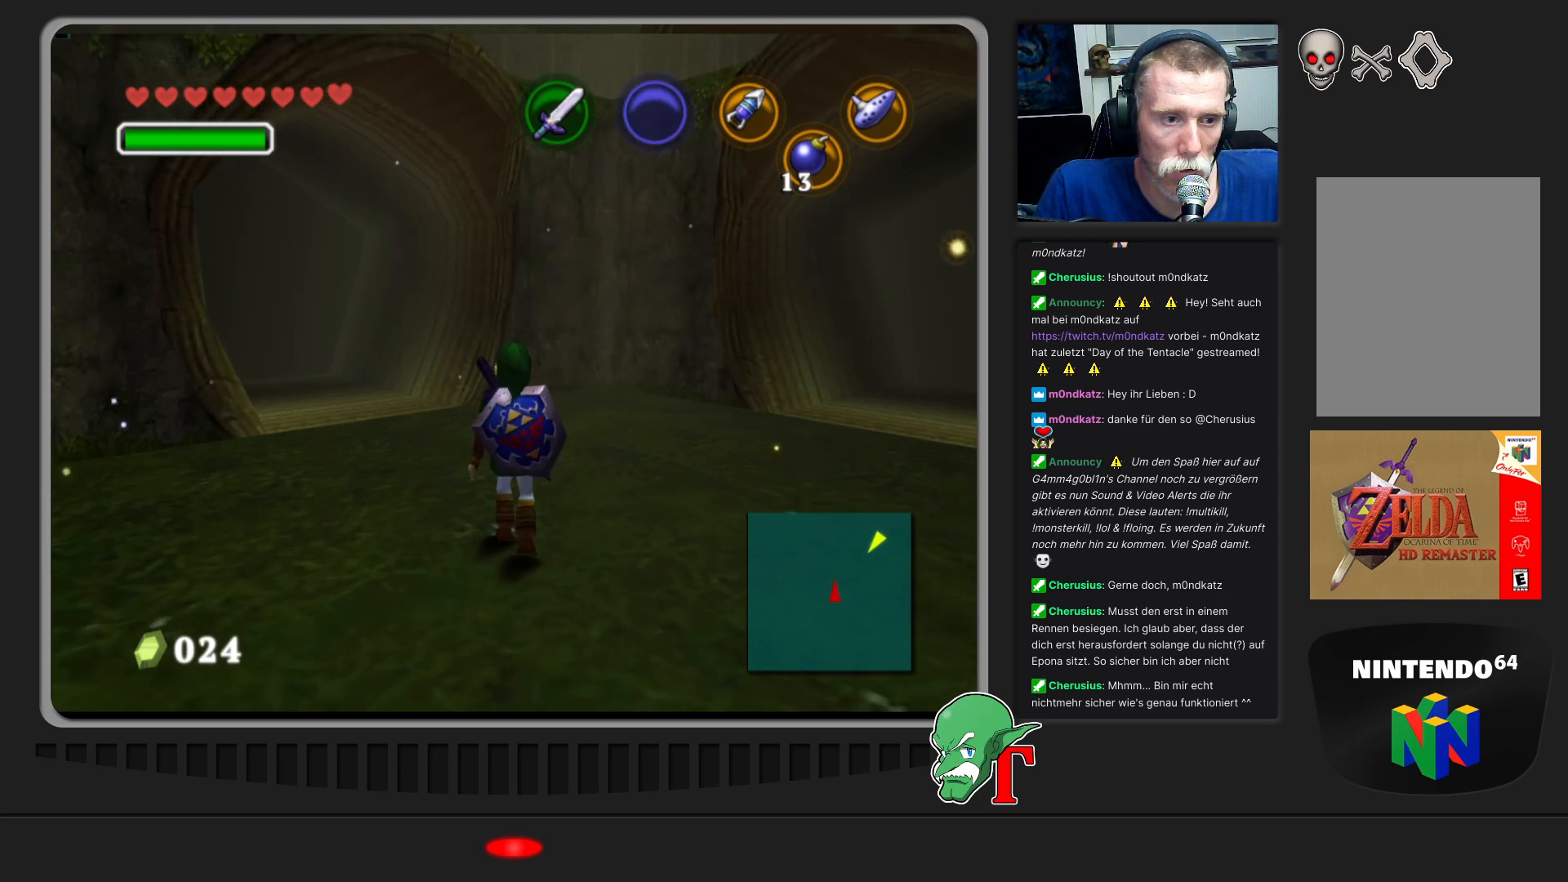
{"buttons": [], "left_stick": "right", "events": [[100, "left_stick", "up-right"], [300, "left_stick", "right"]]}
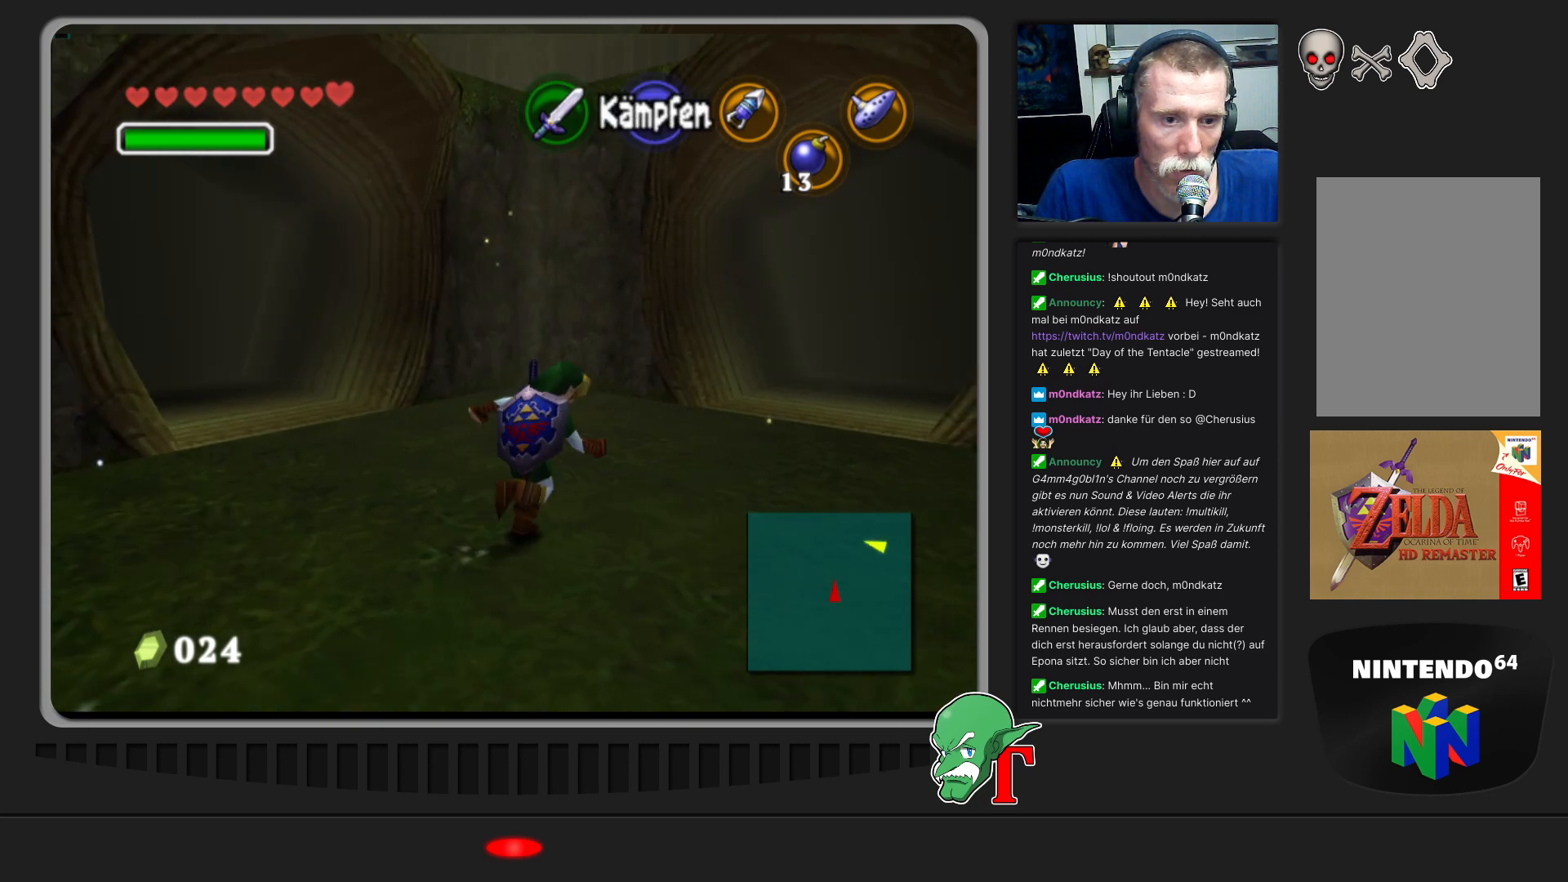
{"buttons": [], "left_stick": "up", "events": [[167, "left_stick", "up-right"], [467, "left_stick", "up"]]}
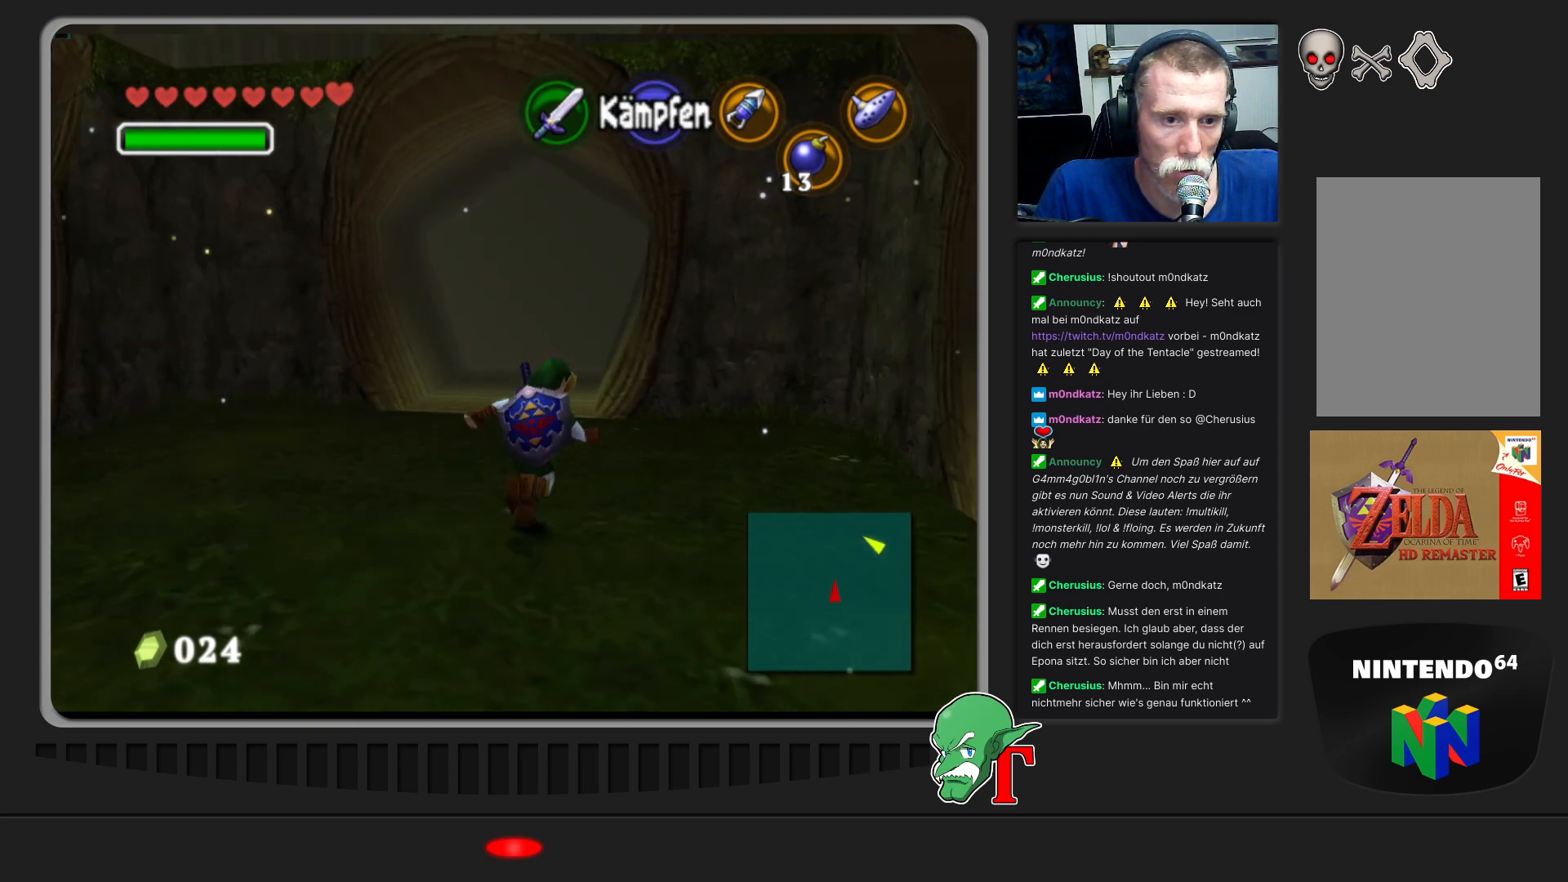
{"buttons": [], "left_stick": "up", "events": []}
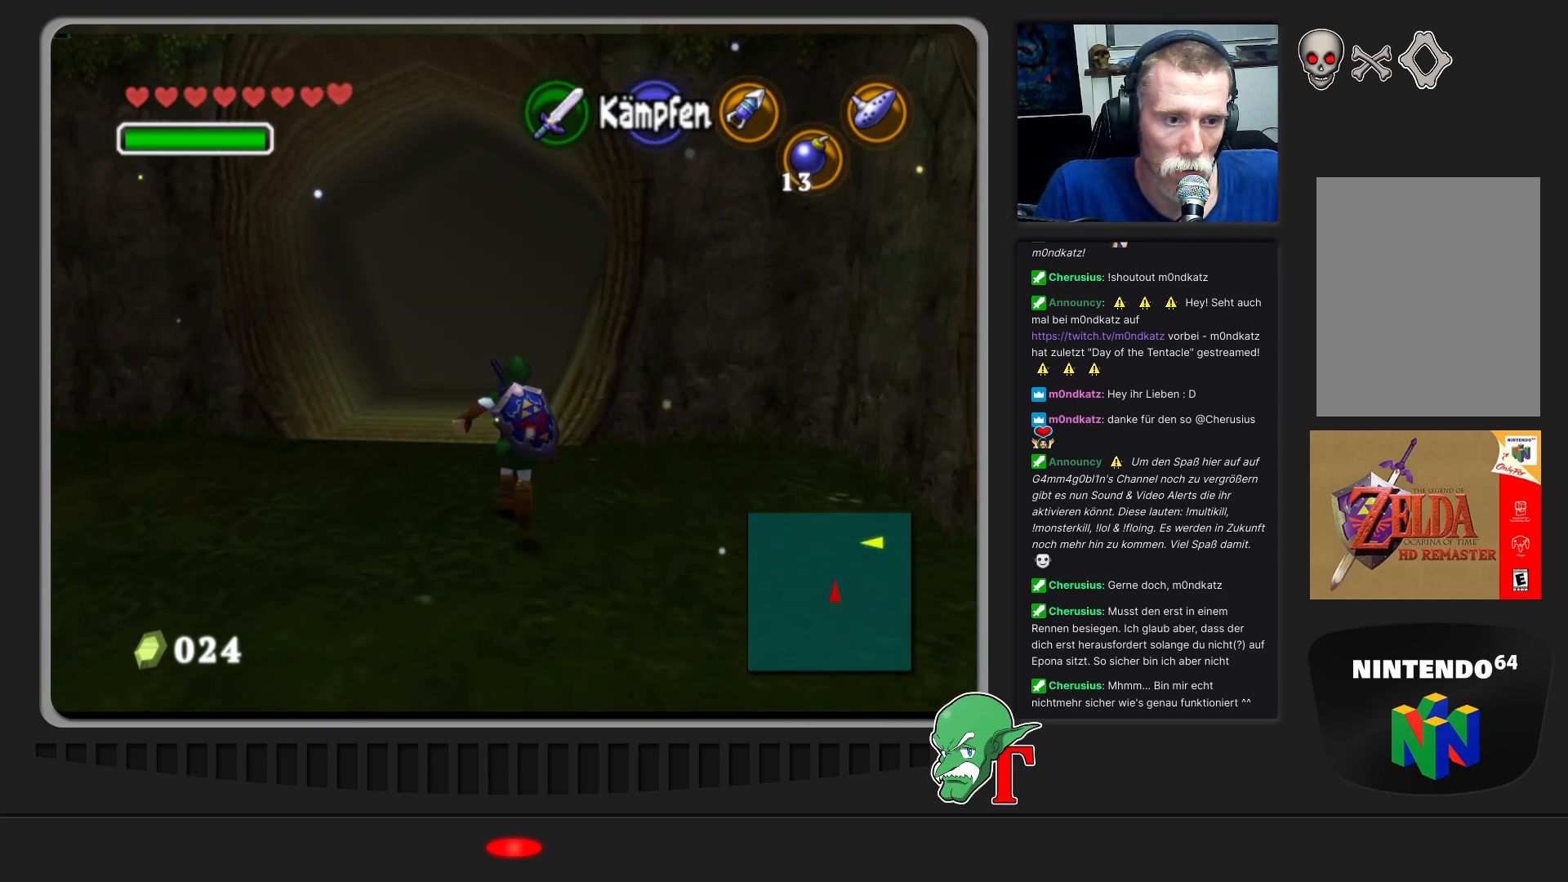
{"buttons": [], "left_stick": "up", "events": [[133, "left_stick", "up-left"], [333, "left_stick", "up"]]}
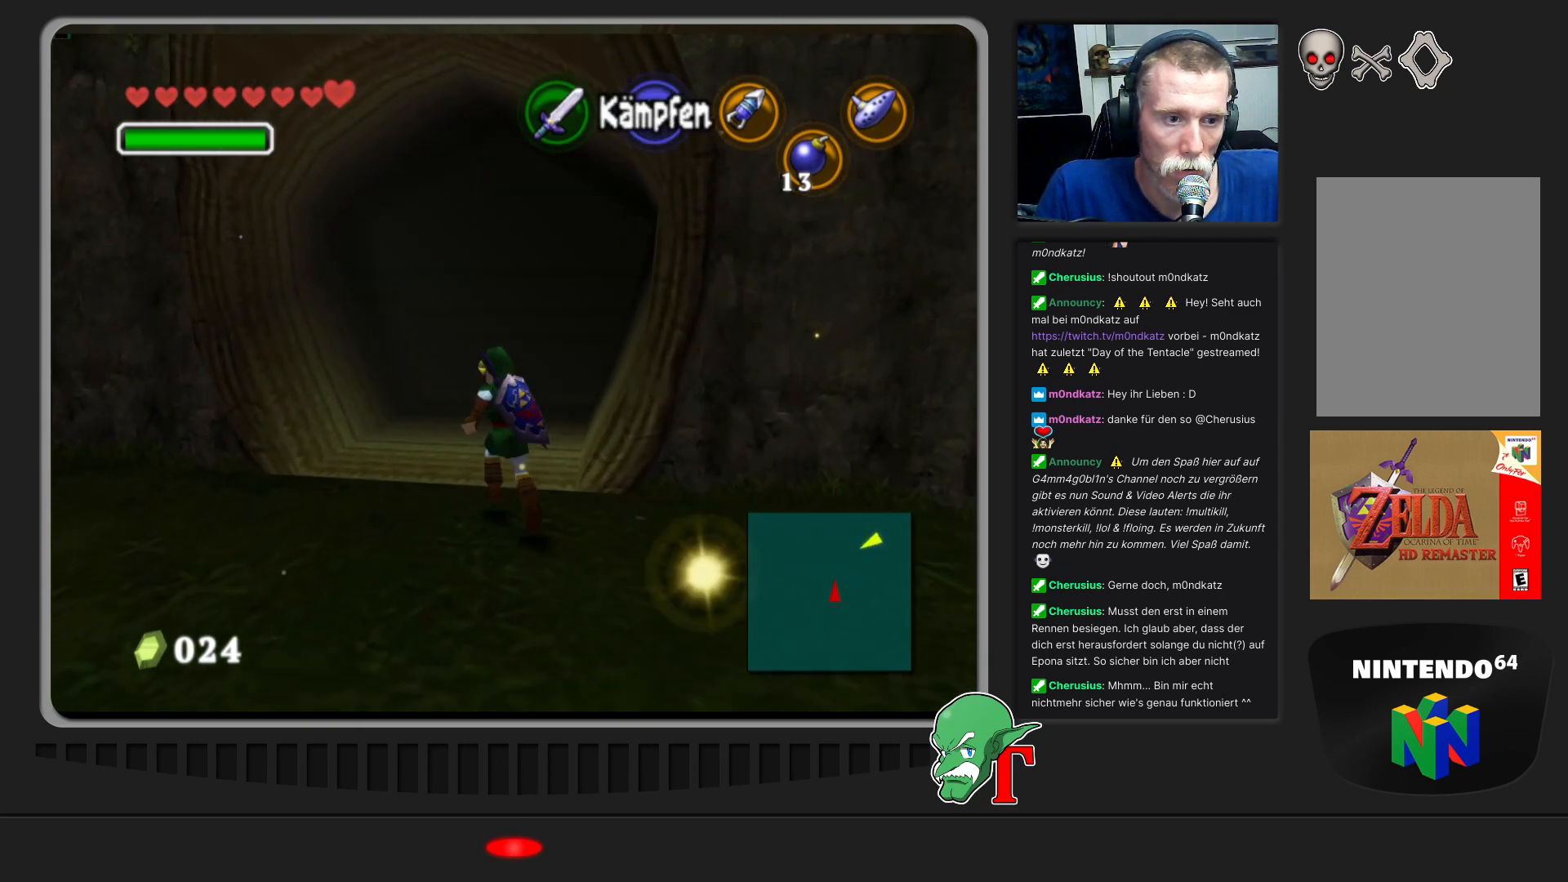
{"buttons": [], "left_stick": "up", "events": []}
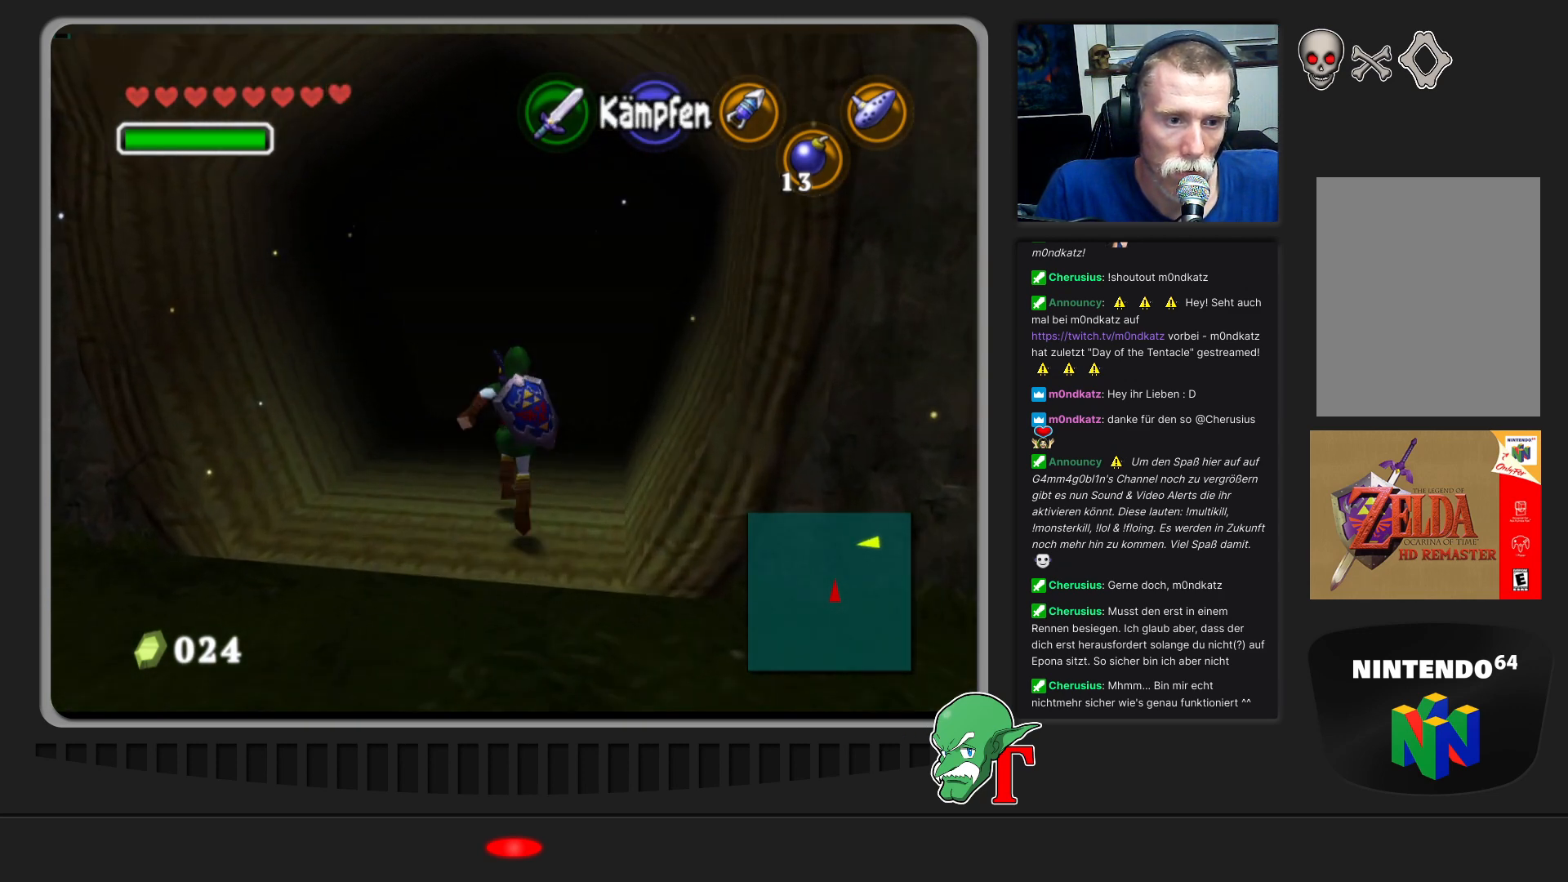
{"buttons": [], "left_stick": "center", "events": [[367, "left_stick", "center"]]}
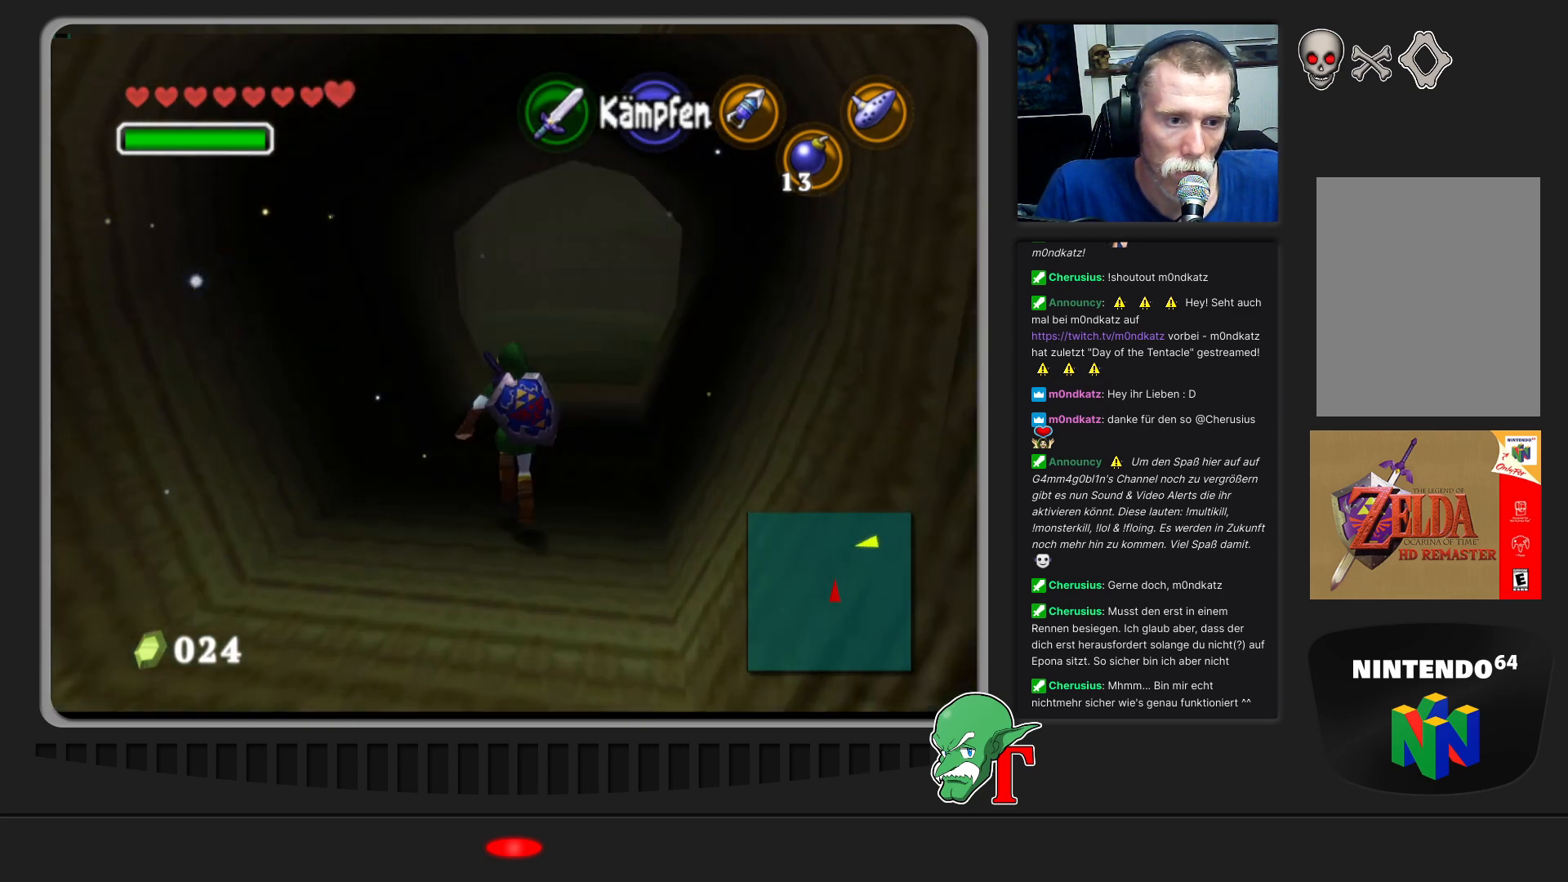
{"buttons": [], "left_stick": "center", "events": []}
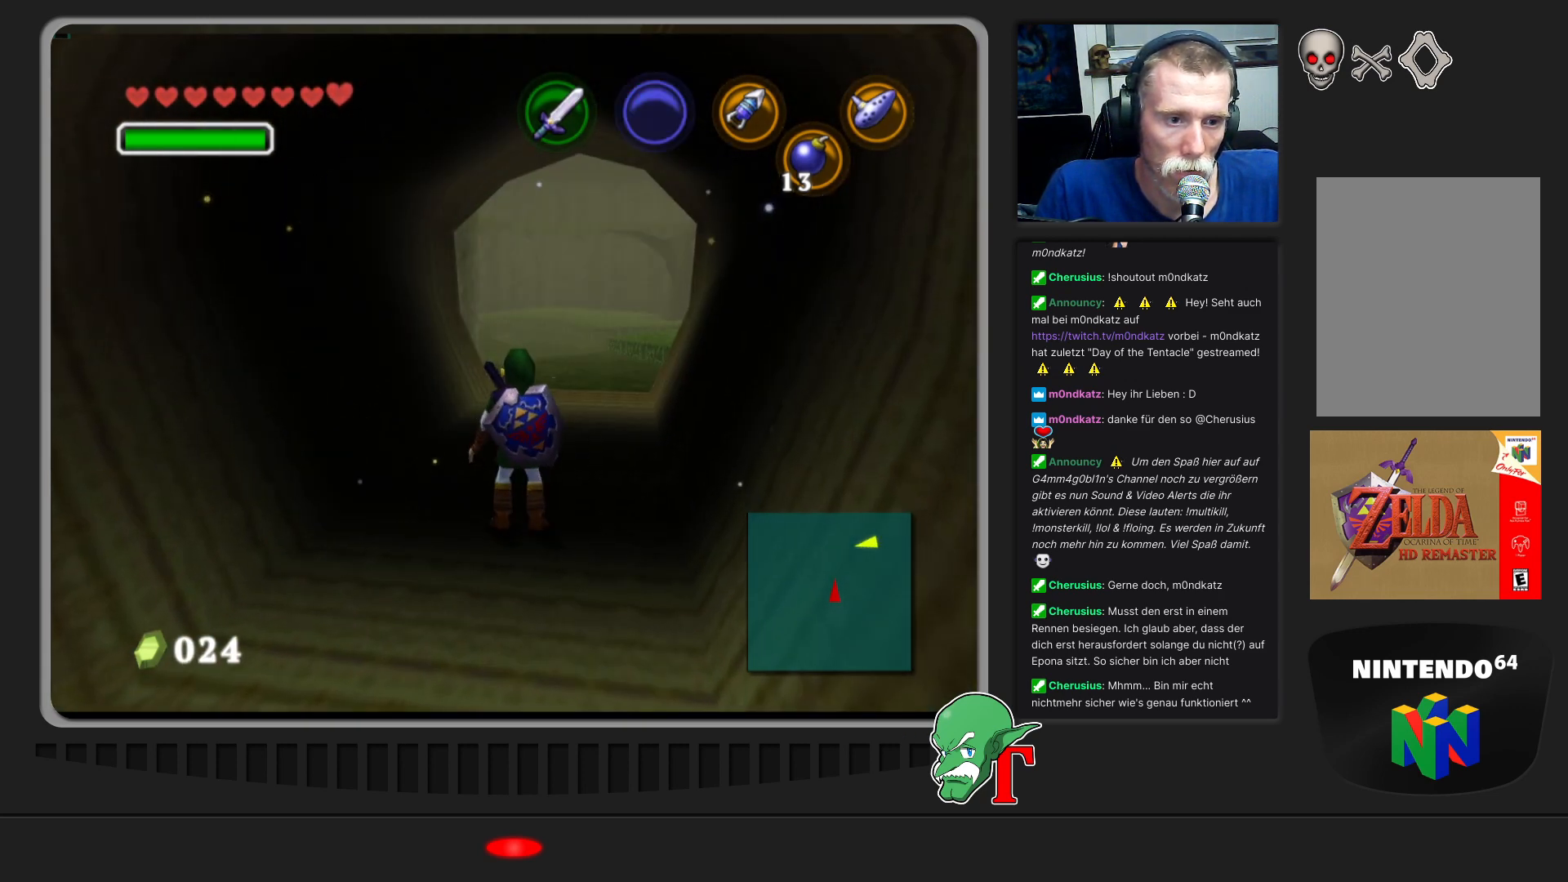
{"buttons": [], "left_stick": "down", "events": [[167, "left_stick", "down"]]}
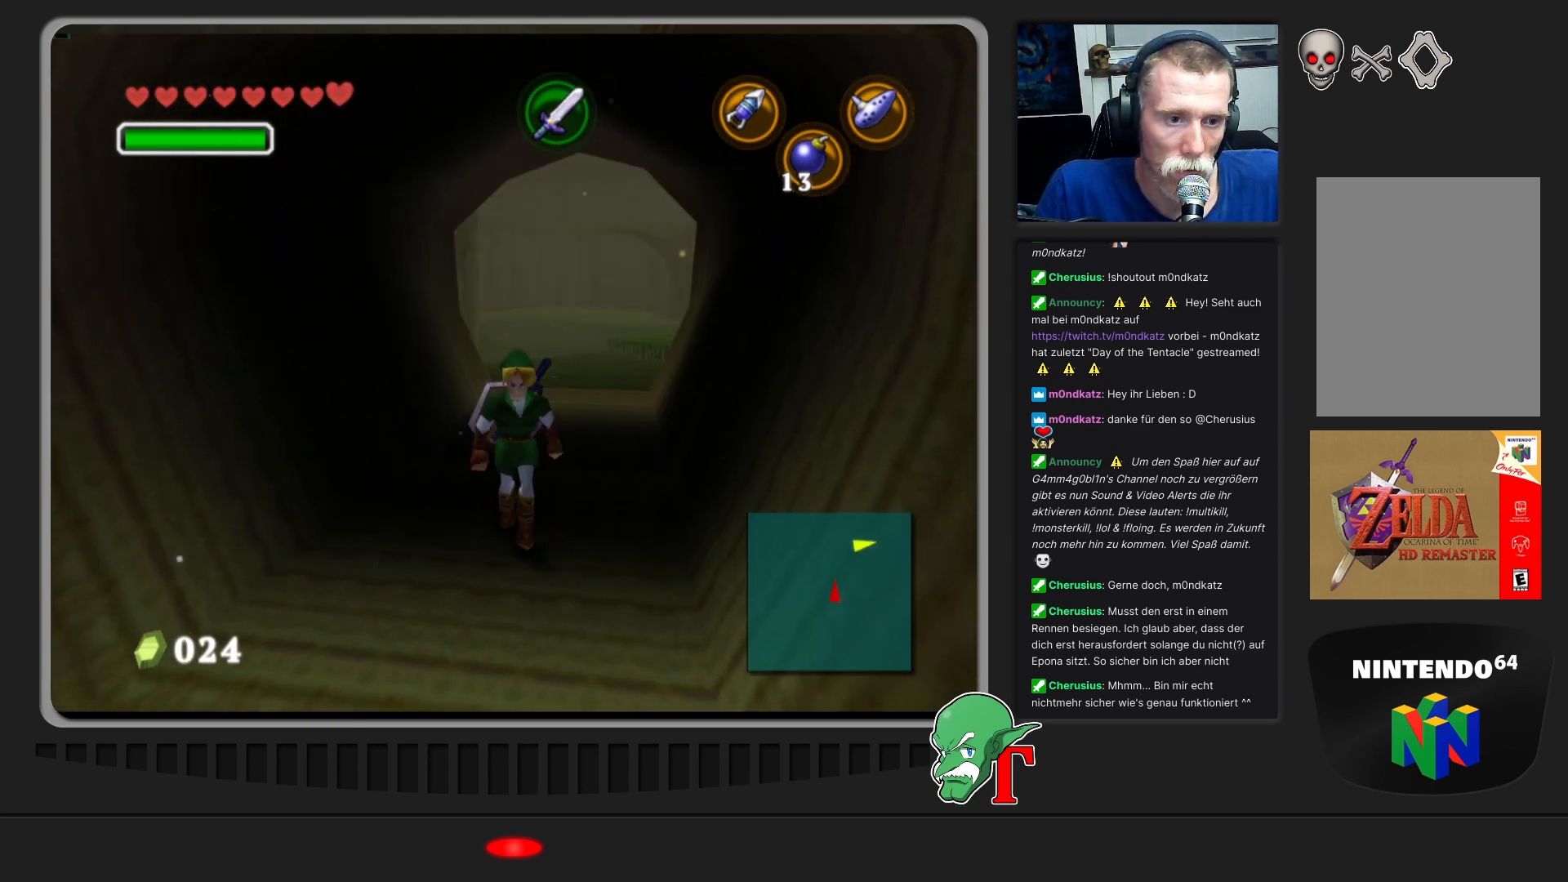
{"buttons": [], "left_stick": "up", "events": [[100, "left_stick", "up"]]}
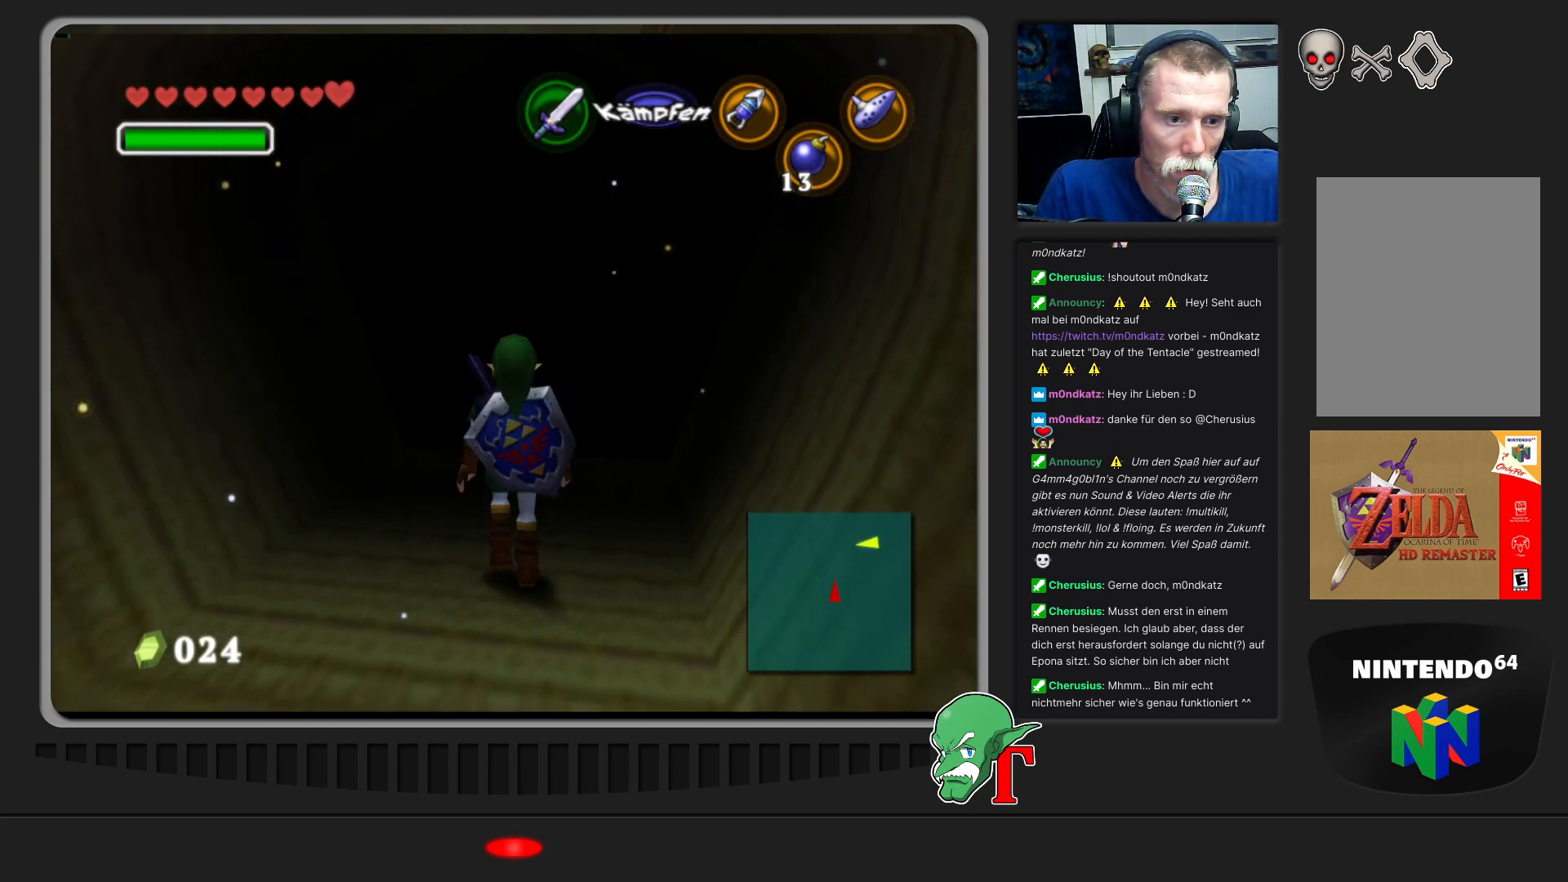
{"buttons": [], "left_stick": "up", "events": []}